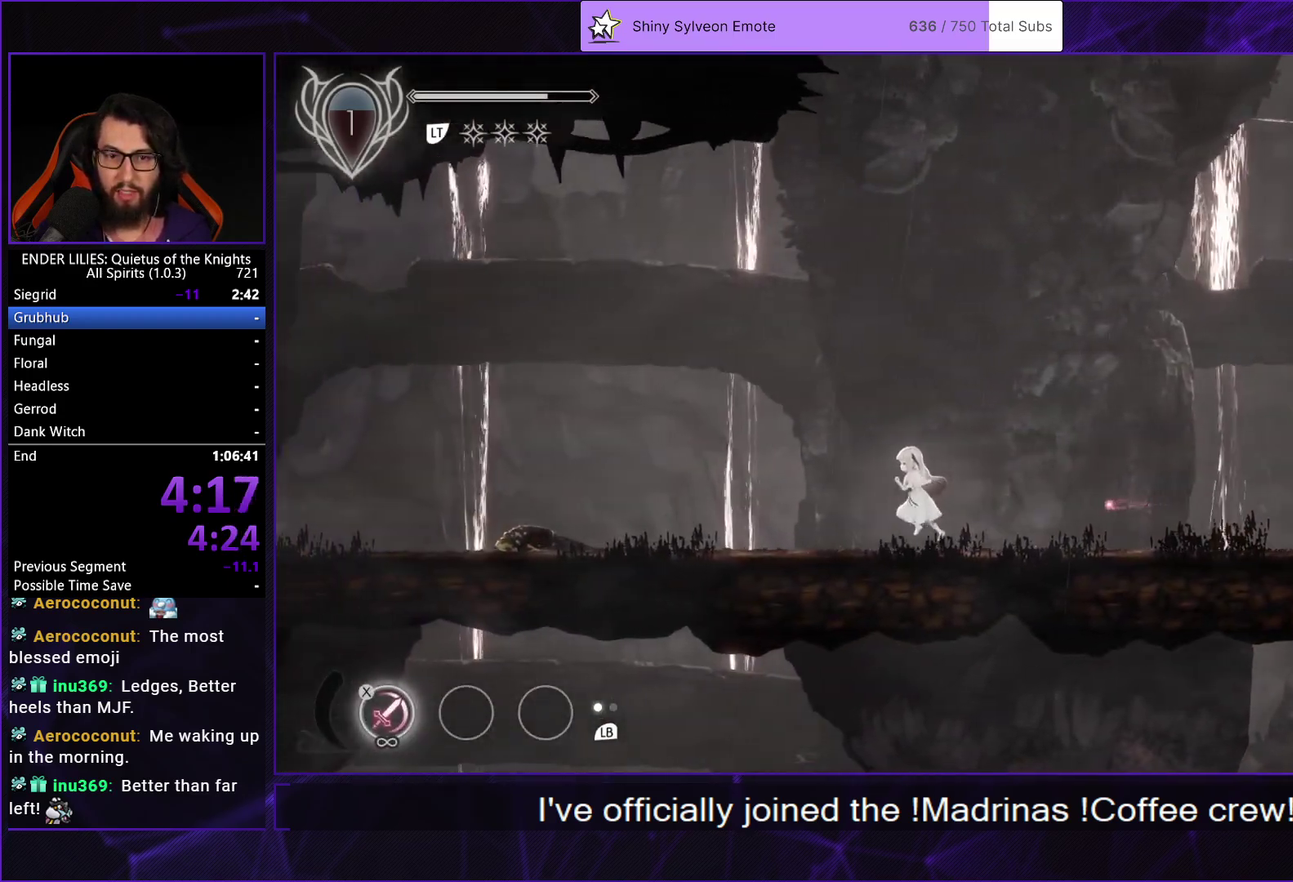
Gameplay with a controller (Xbox layout); each line is a JSON object with the inputs held at the frame after it. "events" lists button and stick changes between this image and that frame as [ms after this image, input, new state], when the widget could be followed in between. Not read: L3 R3.
{"buttons": ["X"], "left_stick": "center", "right_stick": "center", "events": [[350, "X", "down"], [433, "DPAD_LEFT", "up"], [433, "X", "up"], [500, "X", "down"]]}
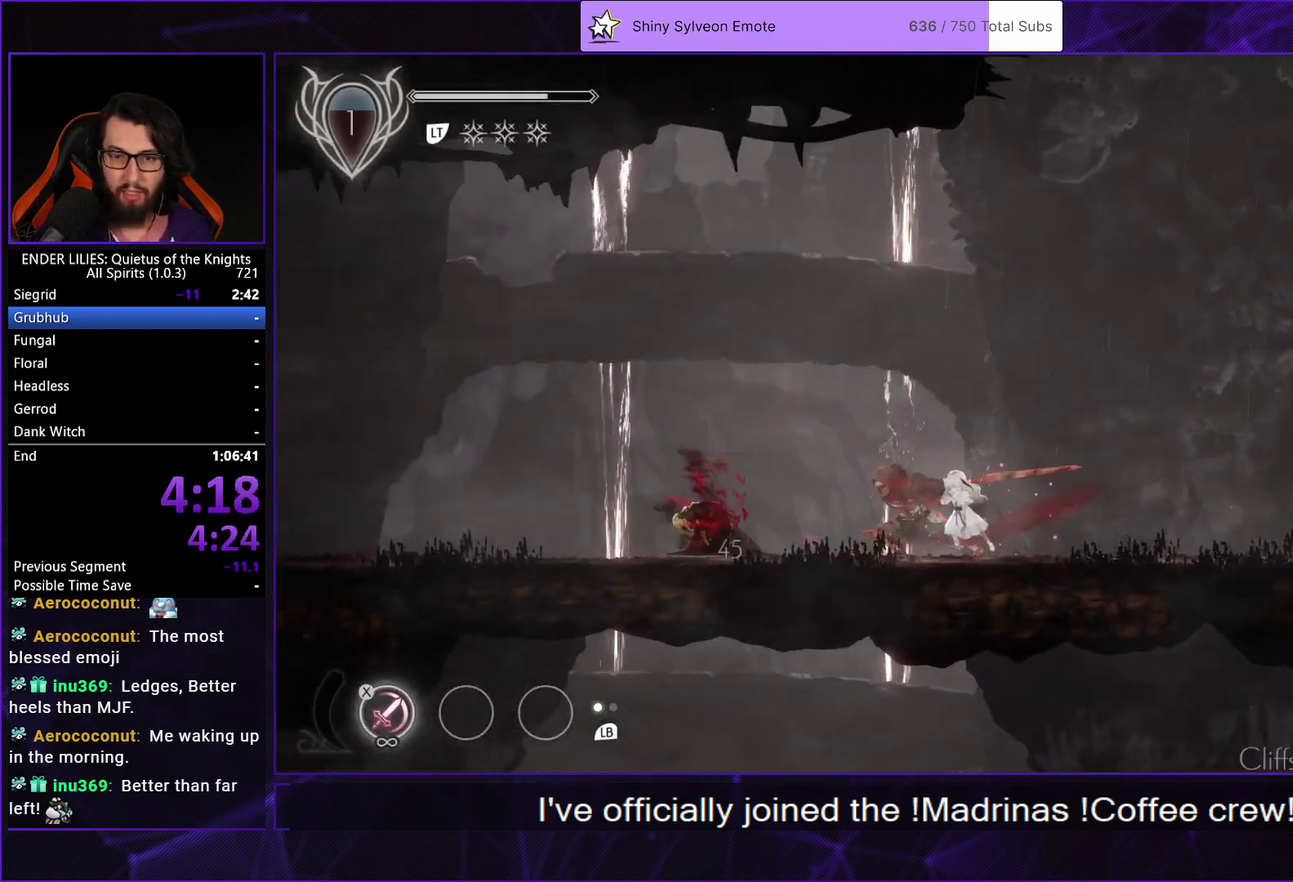
{"buttons": [], "left_stick": "center", "right_stick": "center", "events": [[67, "X", "up"], [133, "X", "down"], [200, "X", "up"], [250, "X", "down"], [333, "X", "up"], [383, "X", "down"], [450, "X", "up"]]}
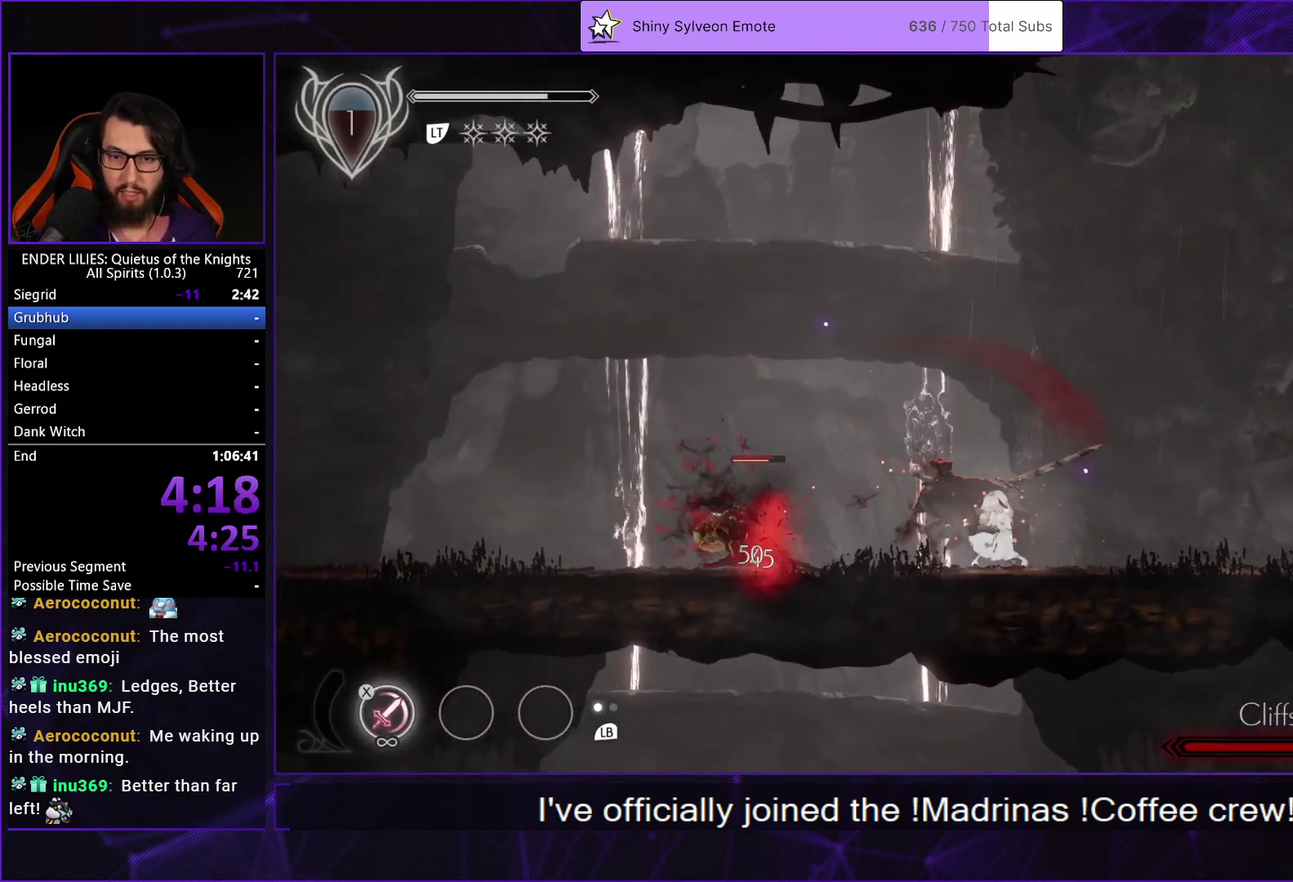
{"buttons": [], "left_stick": "center", "right_stick": "center", "events": [[17, "X", "down"], [83, "X", "up"], [133, "X", "down"], [217, "X", "up"], [283, "X", "down"], [350, "X", "up"], [383, "L1", "down"], [417, "X", "down"], [483, "X", "up"], [500, "L1", "up"]]}
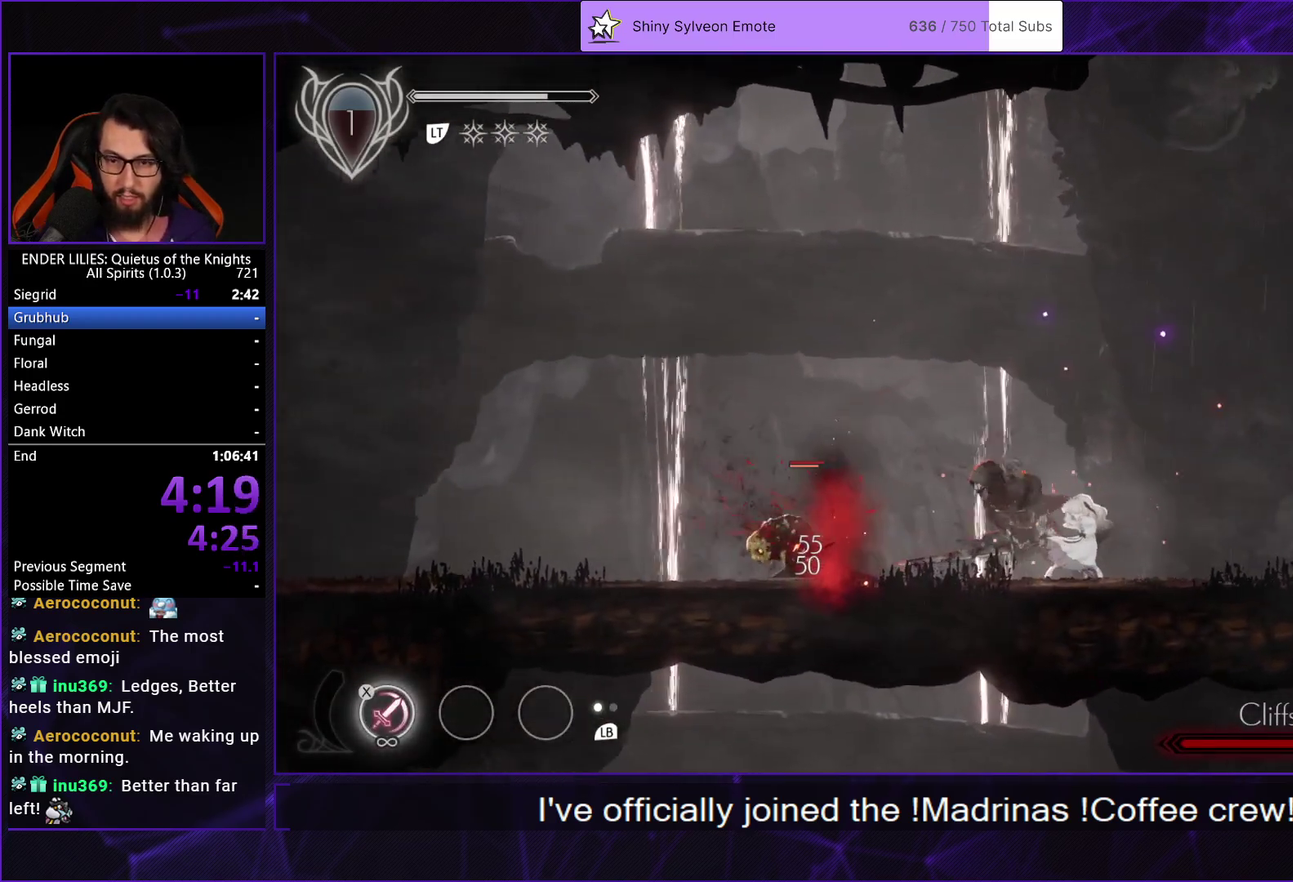
{"buttons": ["X"], "left_stick": "center", "right_stick": "center", "events": [[50, "X", "down"], [117, "X", "up"], [183, "X", "down"], [250, "X", "up"], [317, "X", "down"], [383, "X", "up"], [450, "X", "down"]]}
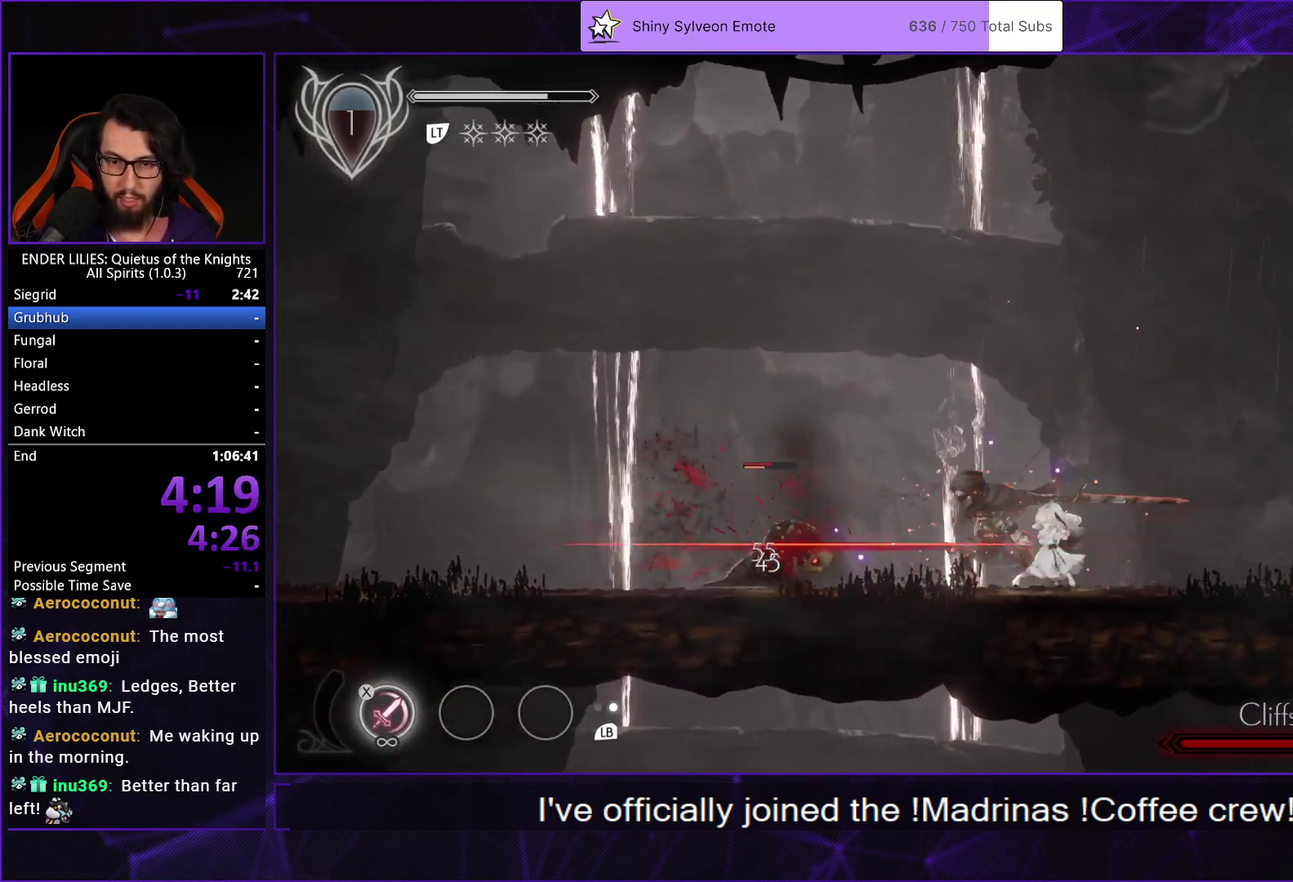
{"buttons": [], "left_stick": "center", "right_stick": "center", "events": [[17, "X", "up"], [83, "X", "down"], [167, "X", "up"], [250, "X", "down"], [333, "X", "up"], [417, "X", "down"], [500, "X", "up"]]}
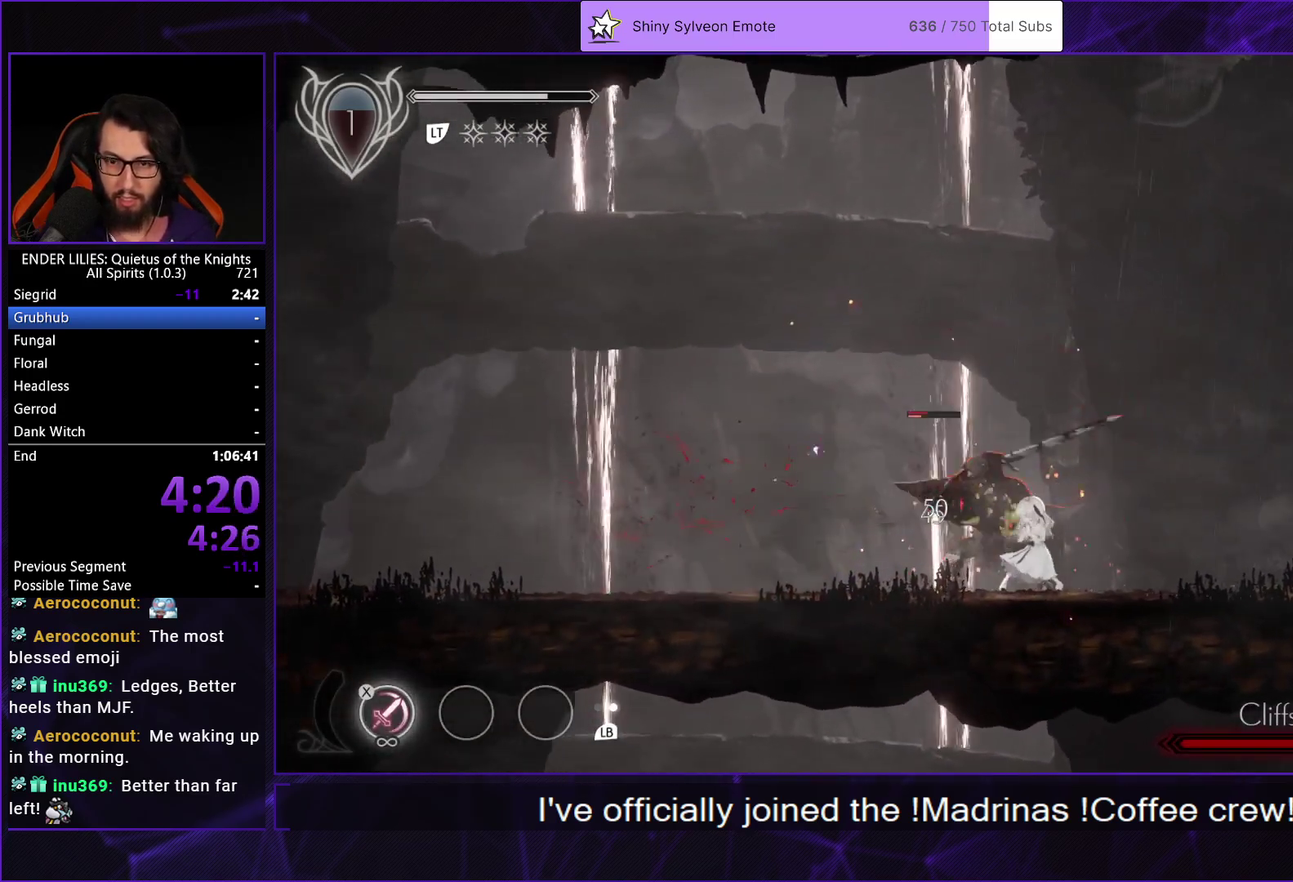
{"buttons": ["DPAD_LEFT"], "left_stick": "center", "right_stick": "center", "events": [[67, "X", "down"], [200, "X", "up"], [317, "DPAD_LEFT", "down"]]}
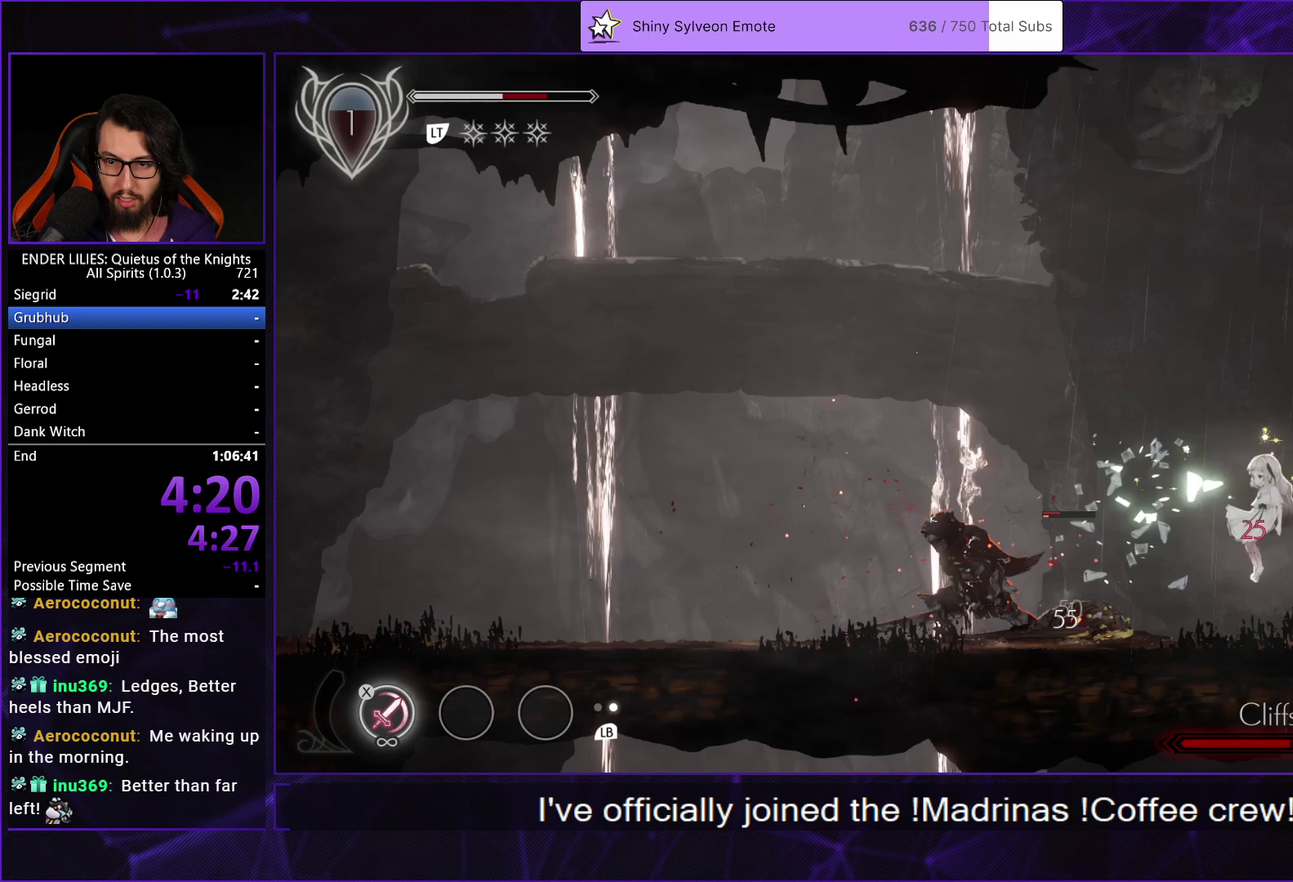
{"buttons": ["X", "DPAD_LEFT"], "left_stick": "center", "right_stick": "center", "events": [[133, "L1", "down"], [267, "L1", "up"], [317, "X", "down"], [400, "X", "up"], [467, "X", "down"]]}
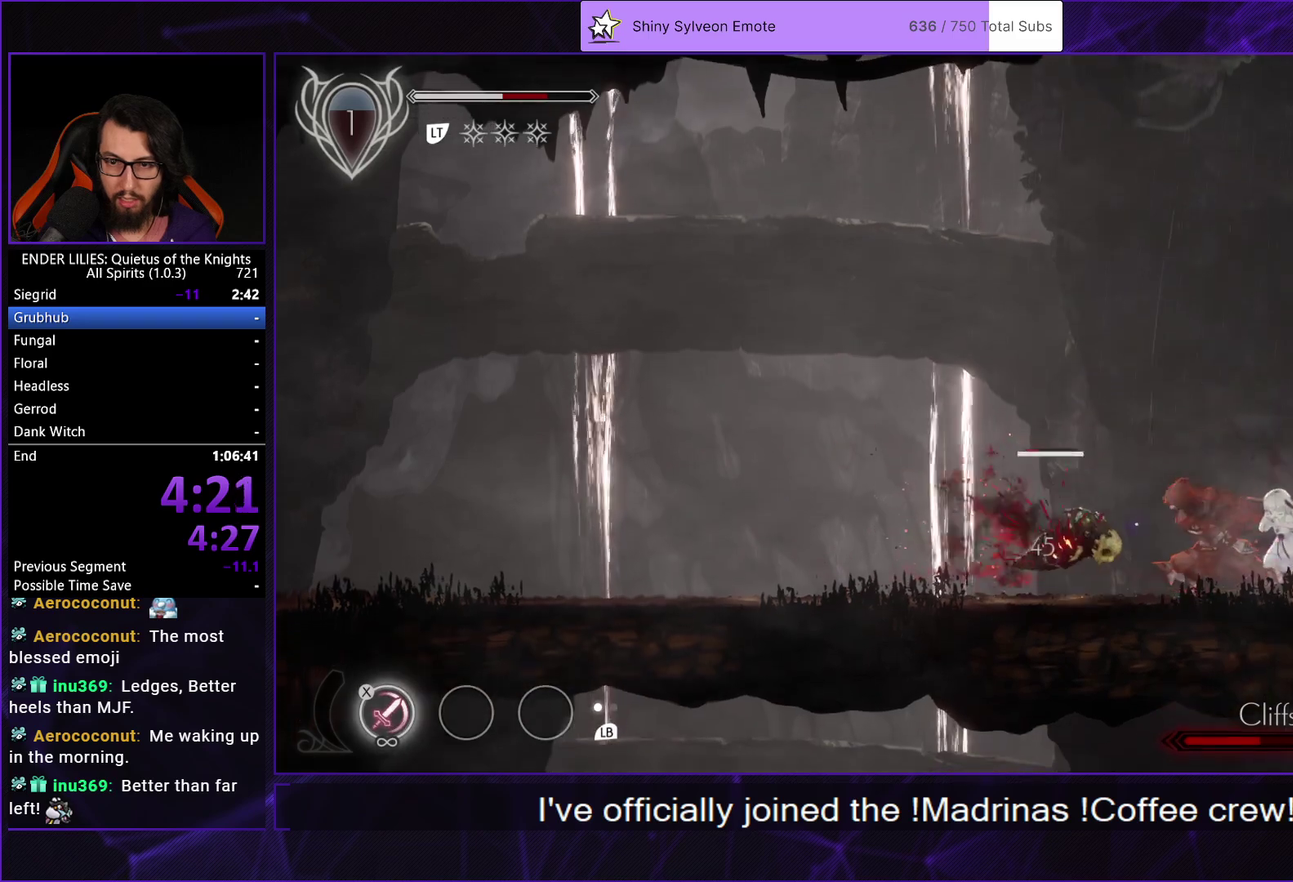
{"buttons": ["DPAD_LEFT"], "left_stick": "center", "right_stick": "center", "events": [[50, "X", "up"], [100, "X", "down"], [183, "X", "up"], [250, "X", "down"], [333, "X", "up"], [383, "X", "down"], [467, "X", "up"]]}
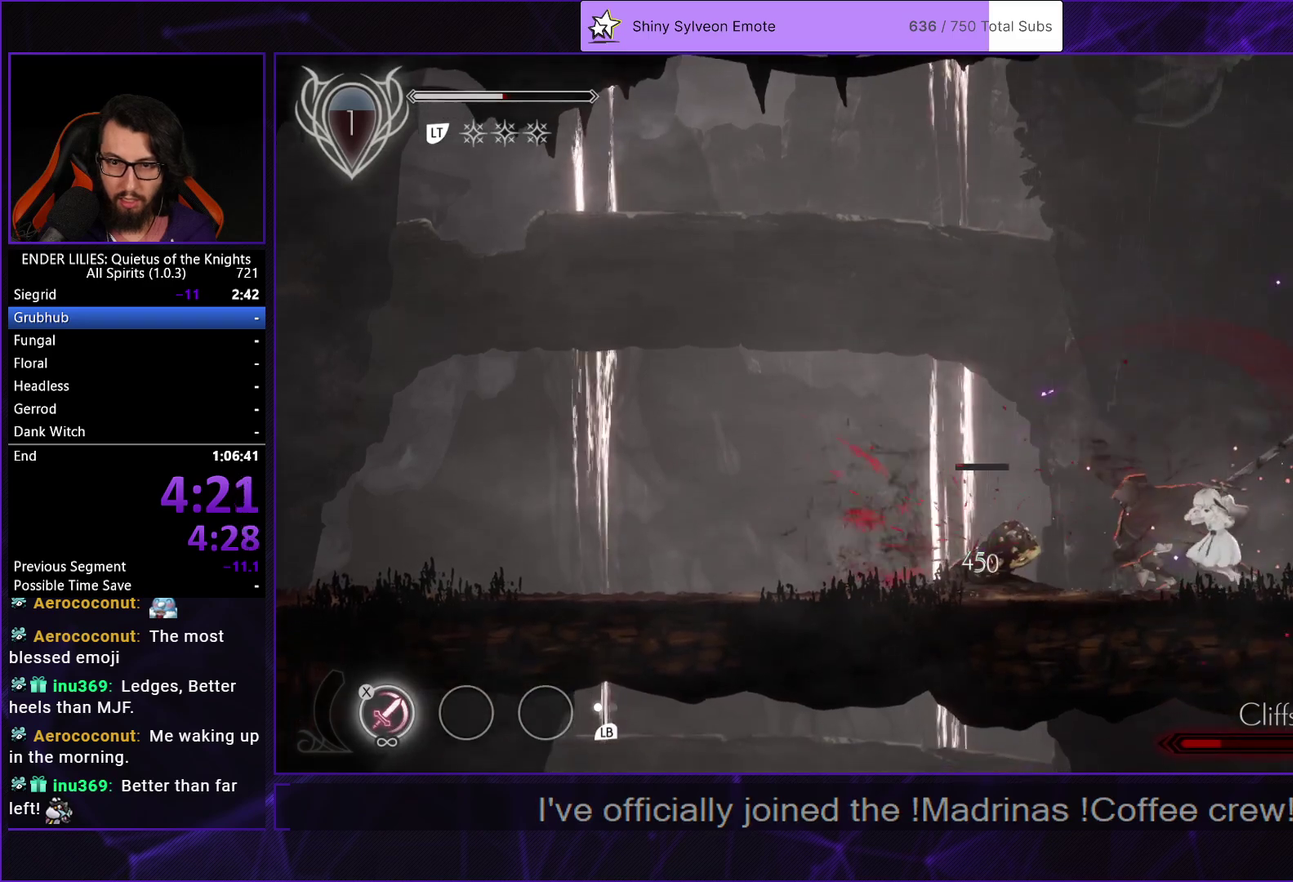
{"buttons": [], "left_stick": "center", "right_stick": "center", "events": [[33, "X", "down"], [117, "X", "up"], [150, "DPAD_LEFT", "up"], [183, "X", "down"], [283, "X", "up"]]}
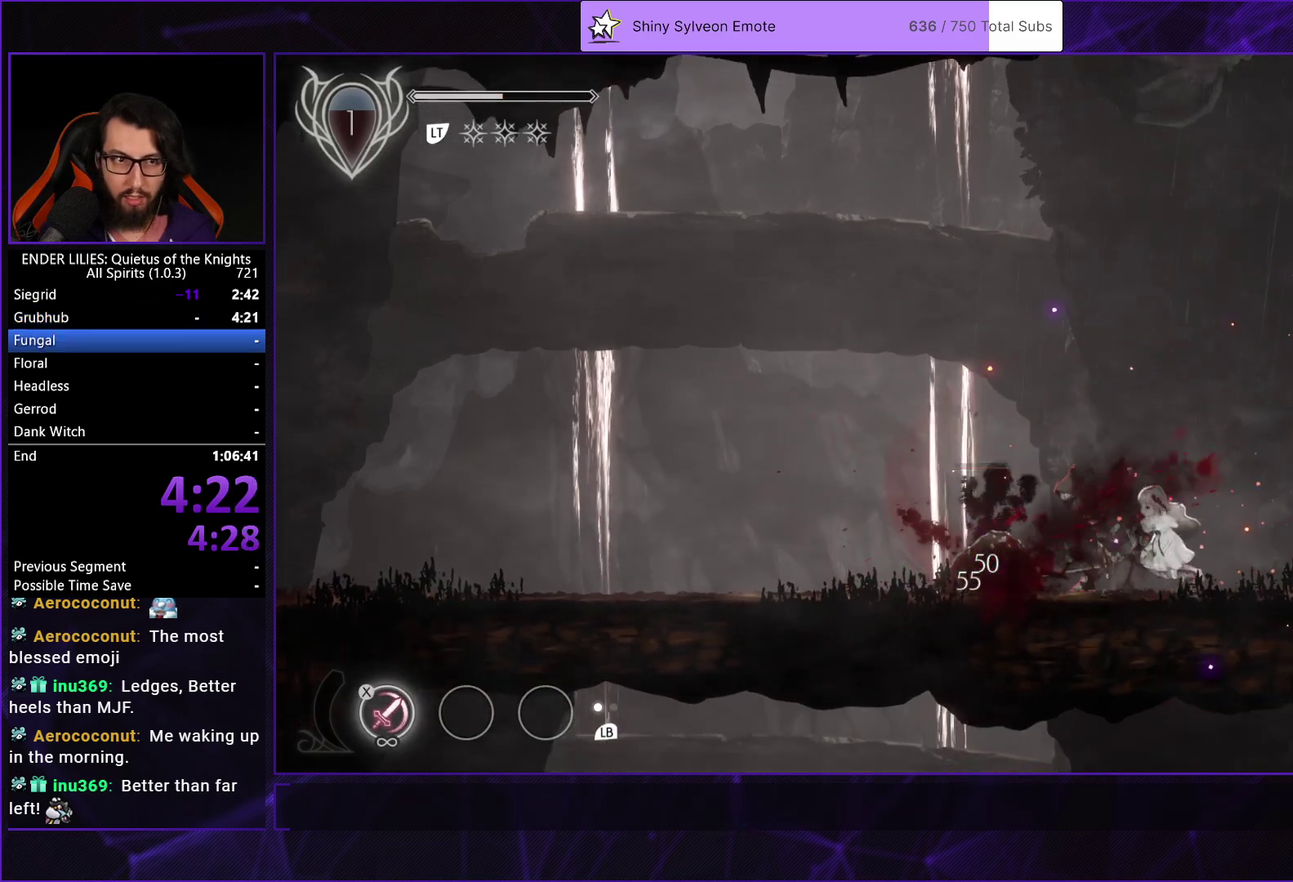
{"buttons": [], "left_stick": "center", "right_stick": "center", "events": []}
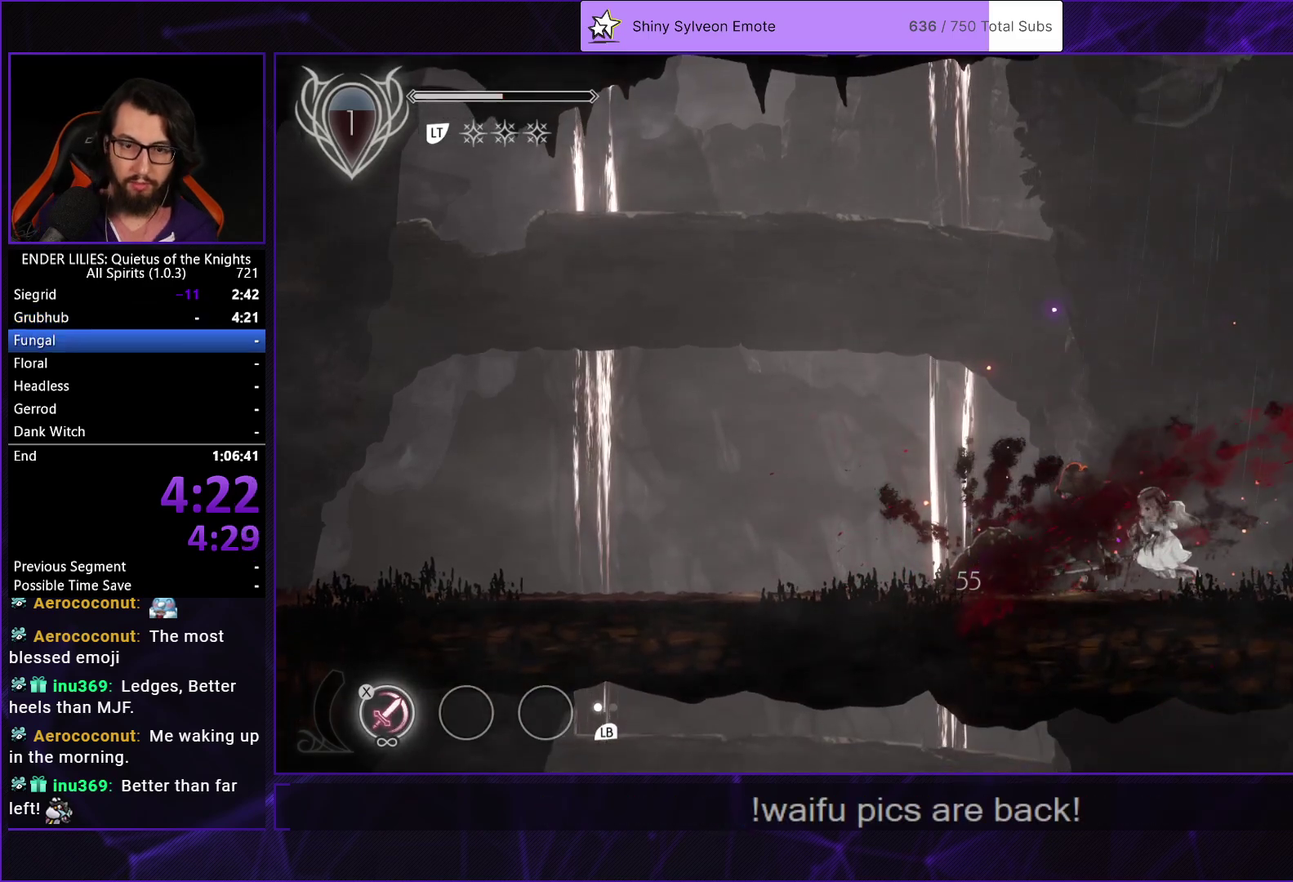
{"buttons": [], "left_stick": "center", "right_stick": "center", "events": [[100, "DPAD_LEFT", "down"], [250, "DPAD_LEFT", "up"]]}
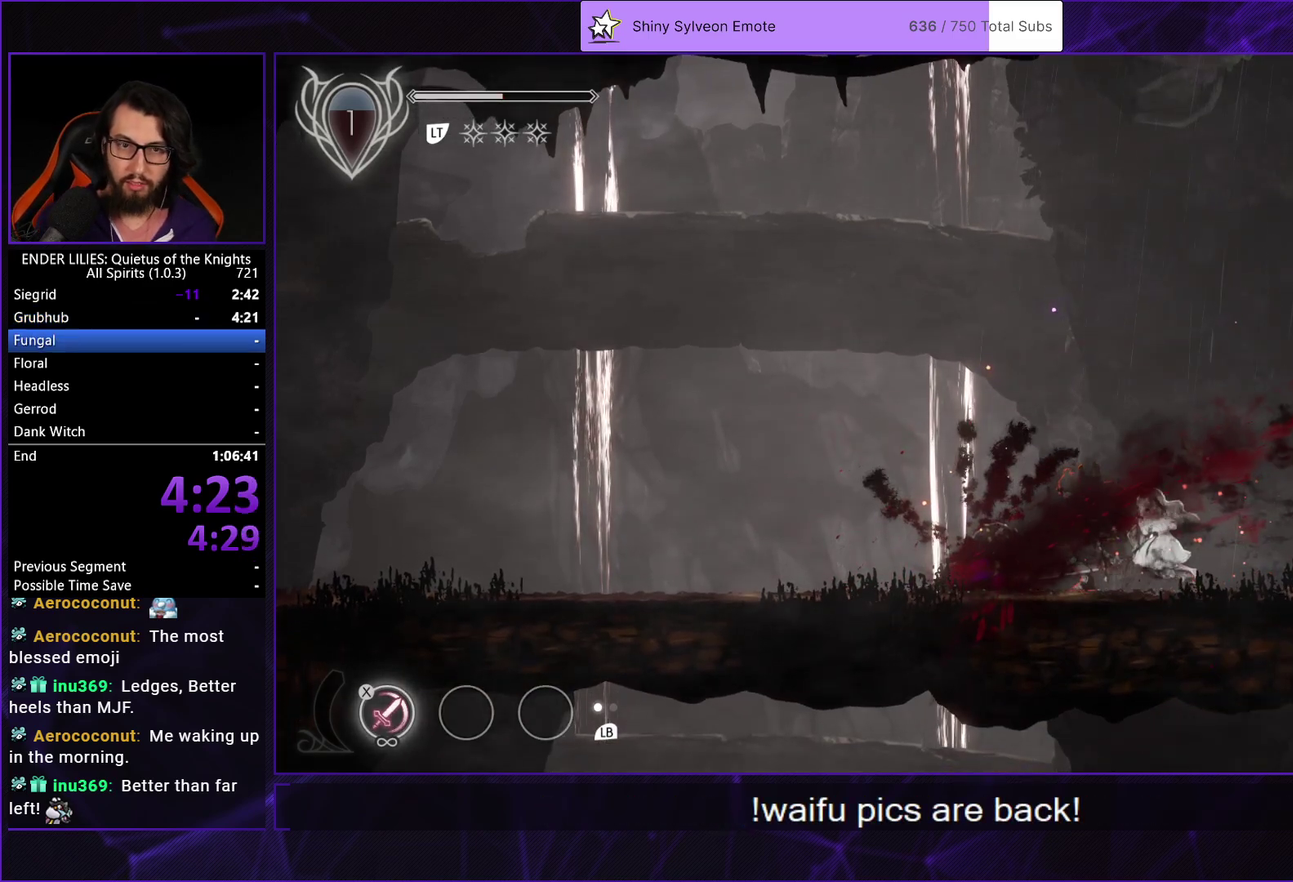
{"buttons": [], "left_stick": "center", "right_stick": "center", "events": []}
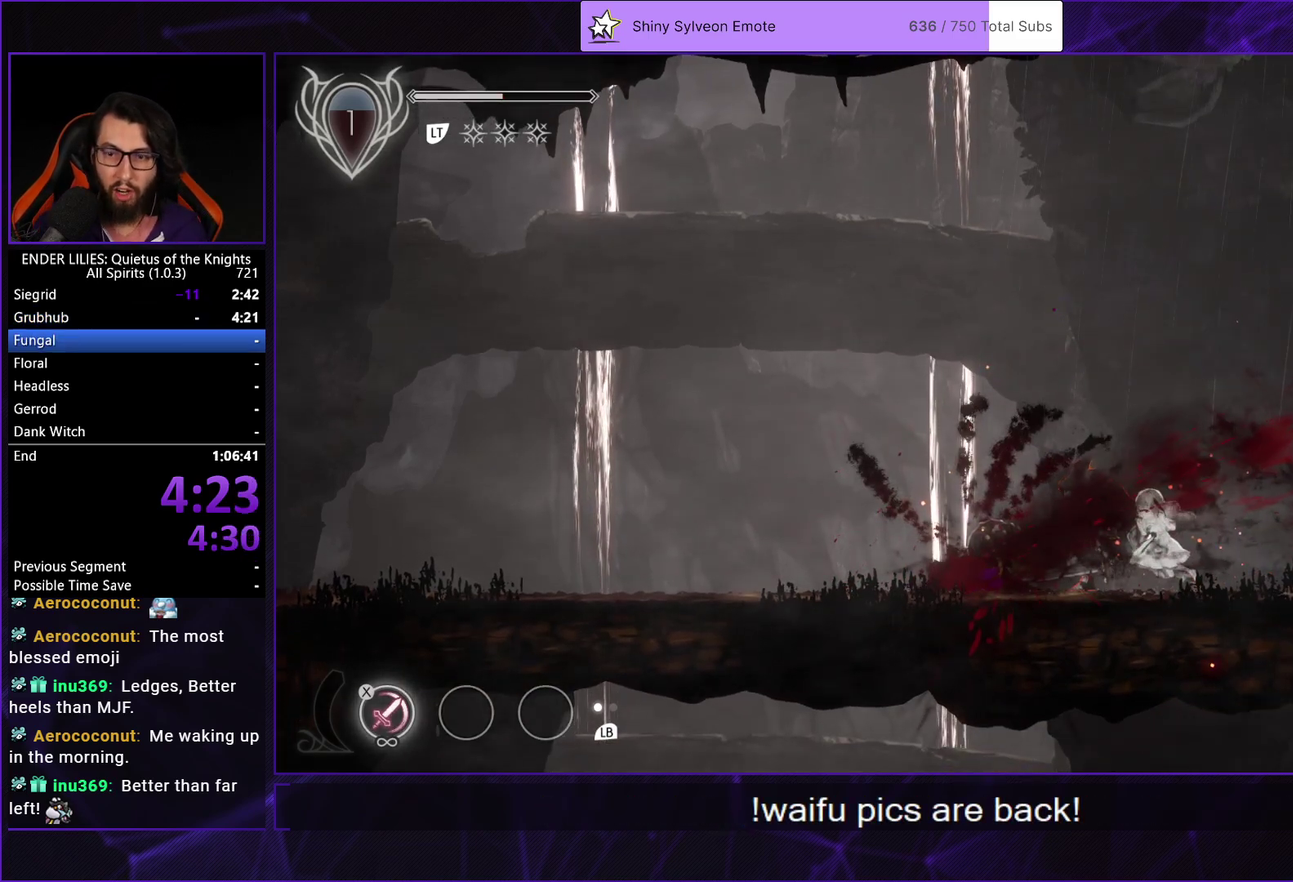
{"buttons": [], "left_stick": "center", "right_stick": "center", "events": []}
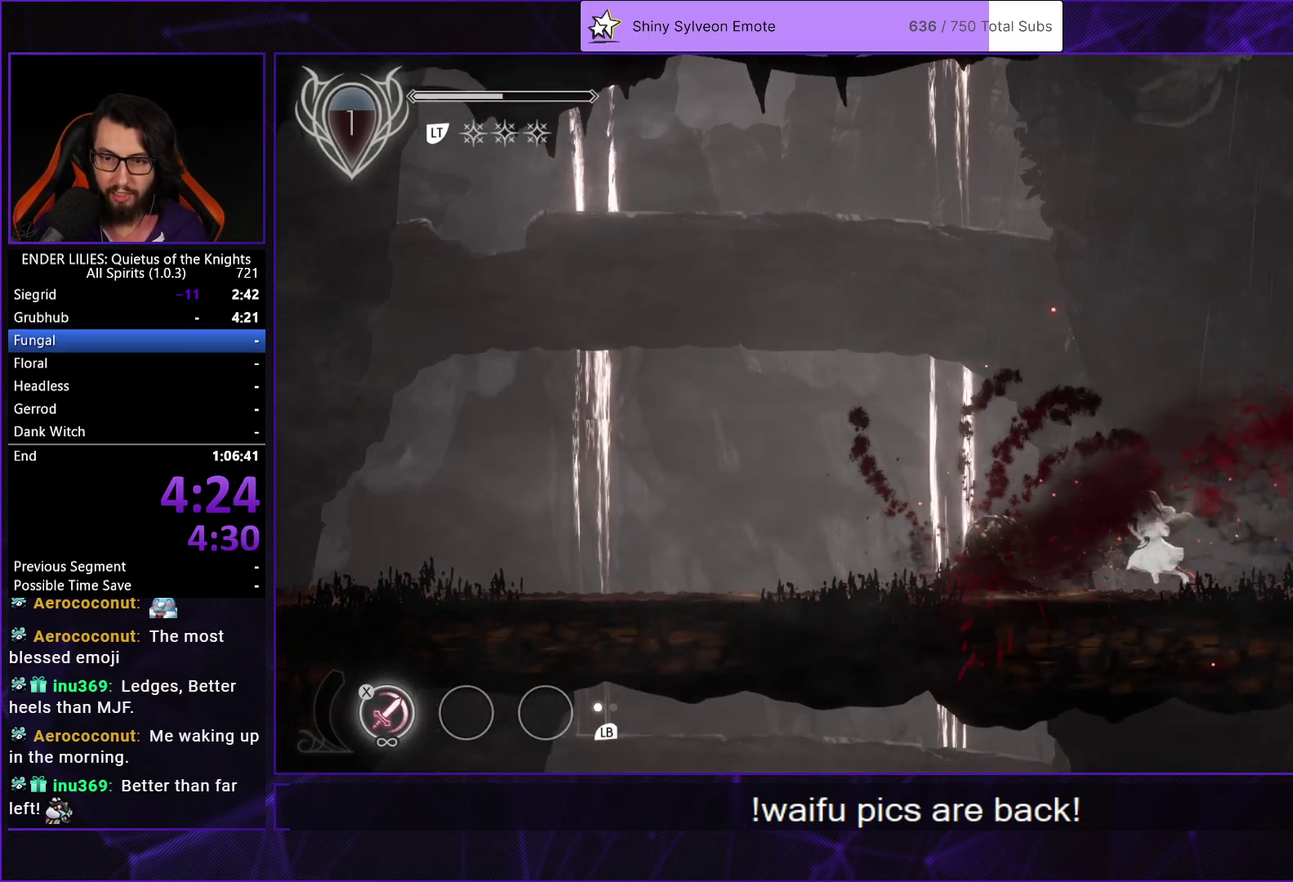
{"buttons": [], "left_stick": "center", "right_stick": "center", "events": [[350, "DPAD_LEFT", "down"], [500, "DPAD_LEFT", "up"]]}
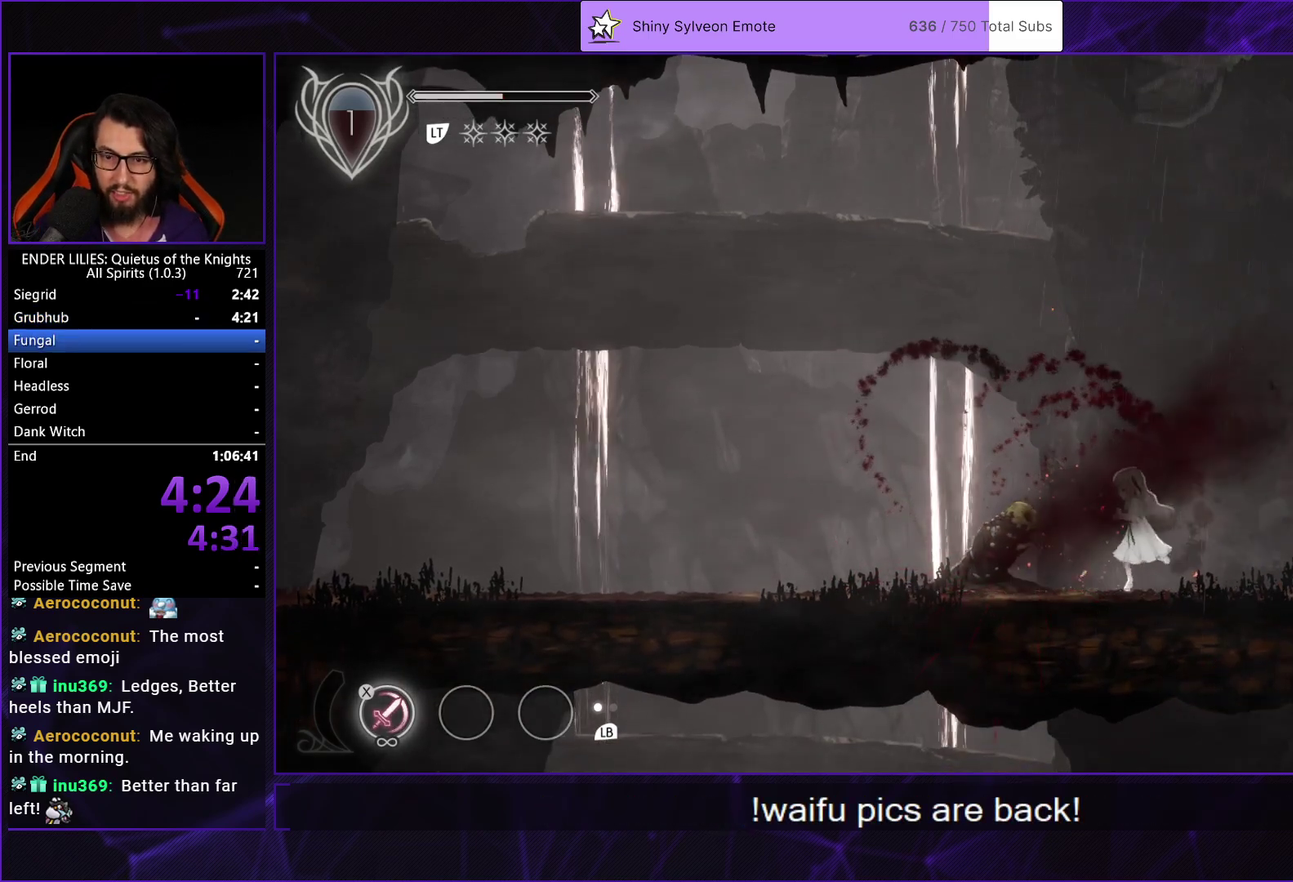
{"buttons": [], "left_stick": "center", "right_stick": "center", "events": [[150, "DPAD_LEFT", "down"], [333, "DPAD_LEFT", "up"], [383, "L2", "down"], [500, "L2", "up"]]}
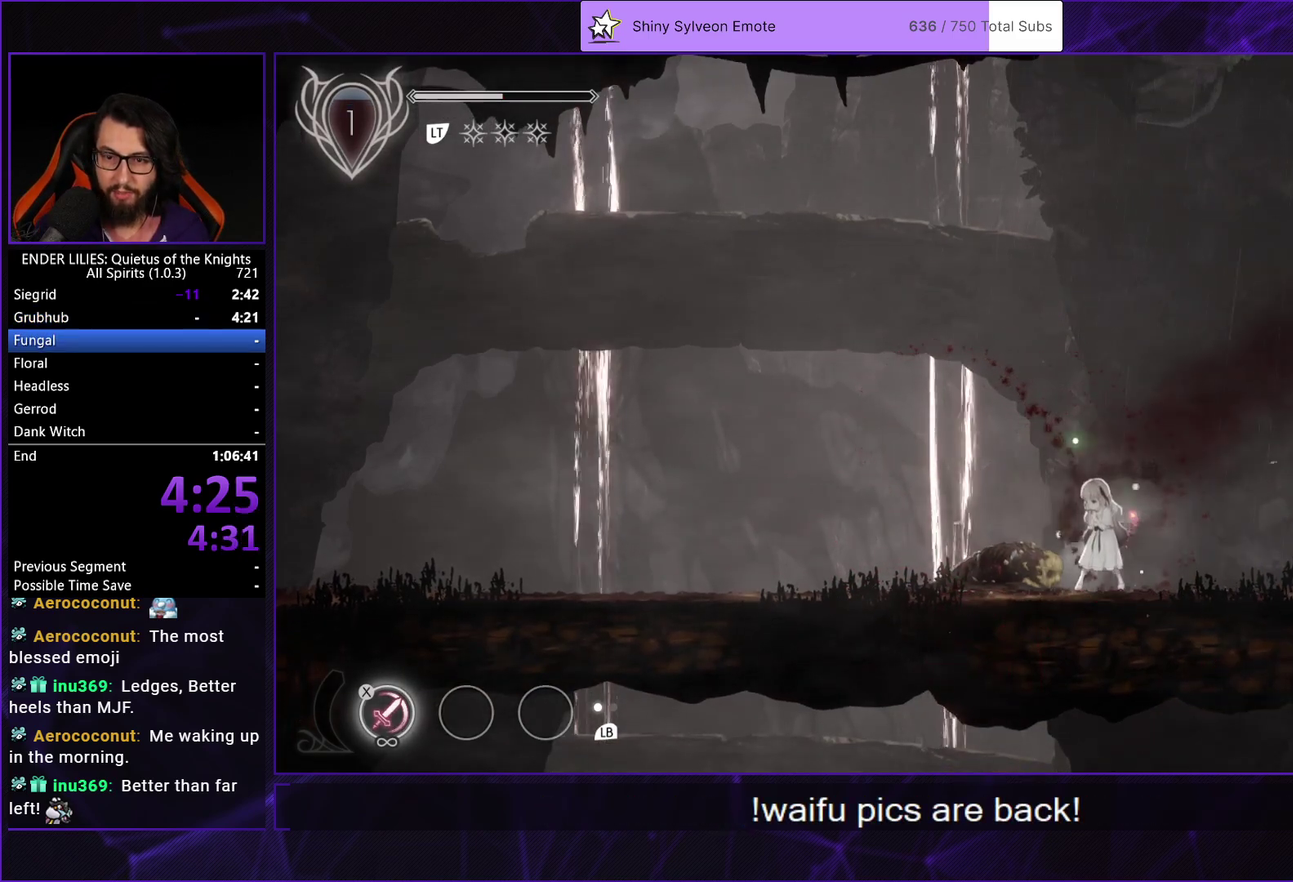
{"buttons": [], "left_stick": "center", "right_stick": "center", "events": []}
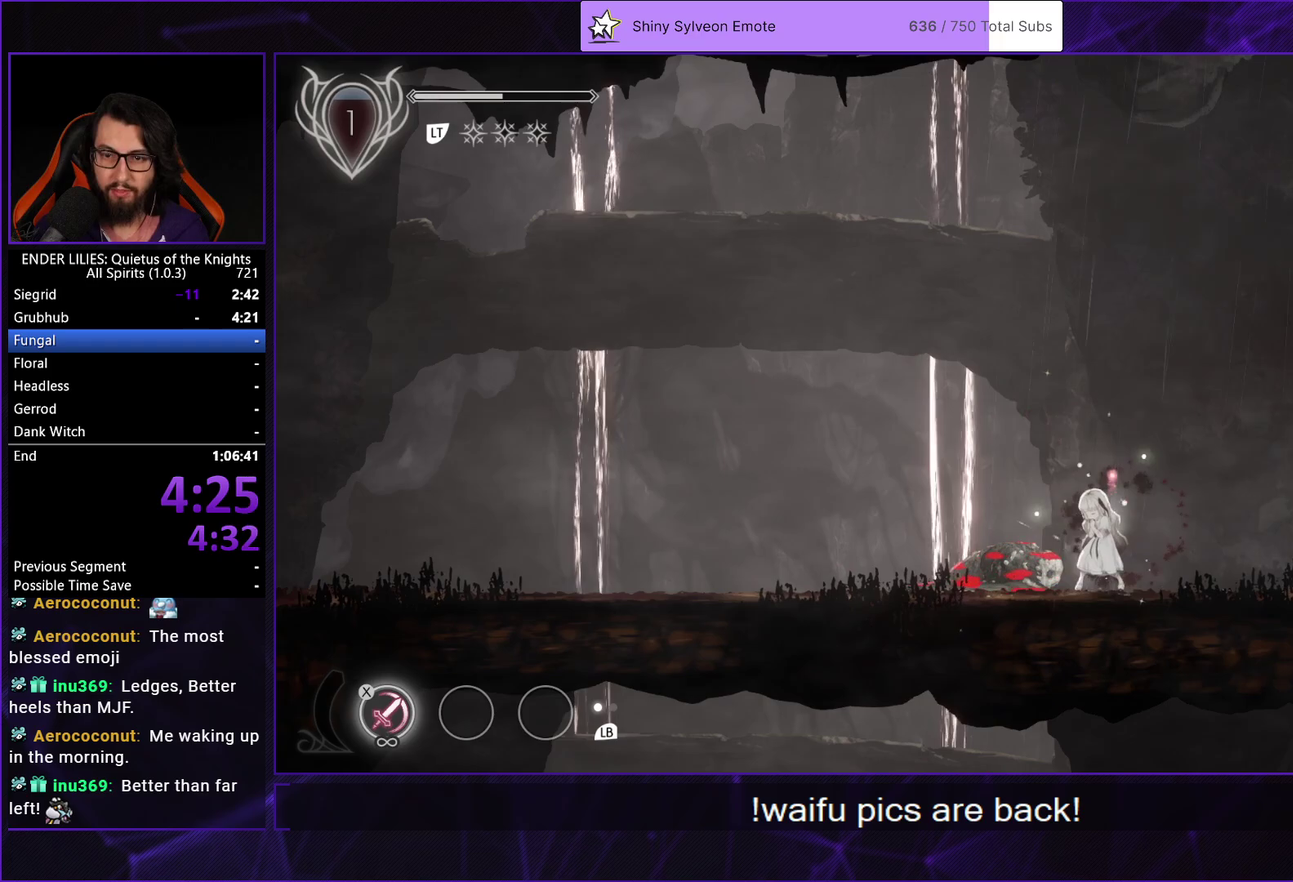
{"buttons": [], "left_stick": "center", "right_stick": "center", "events": []}
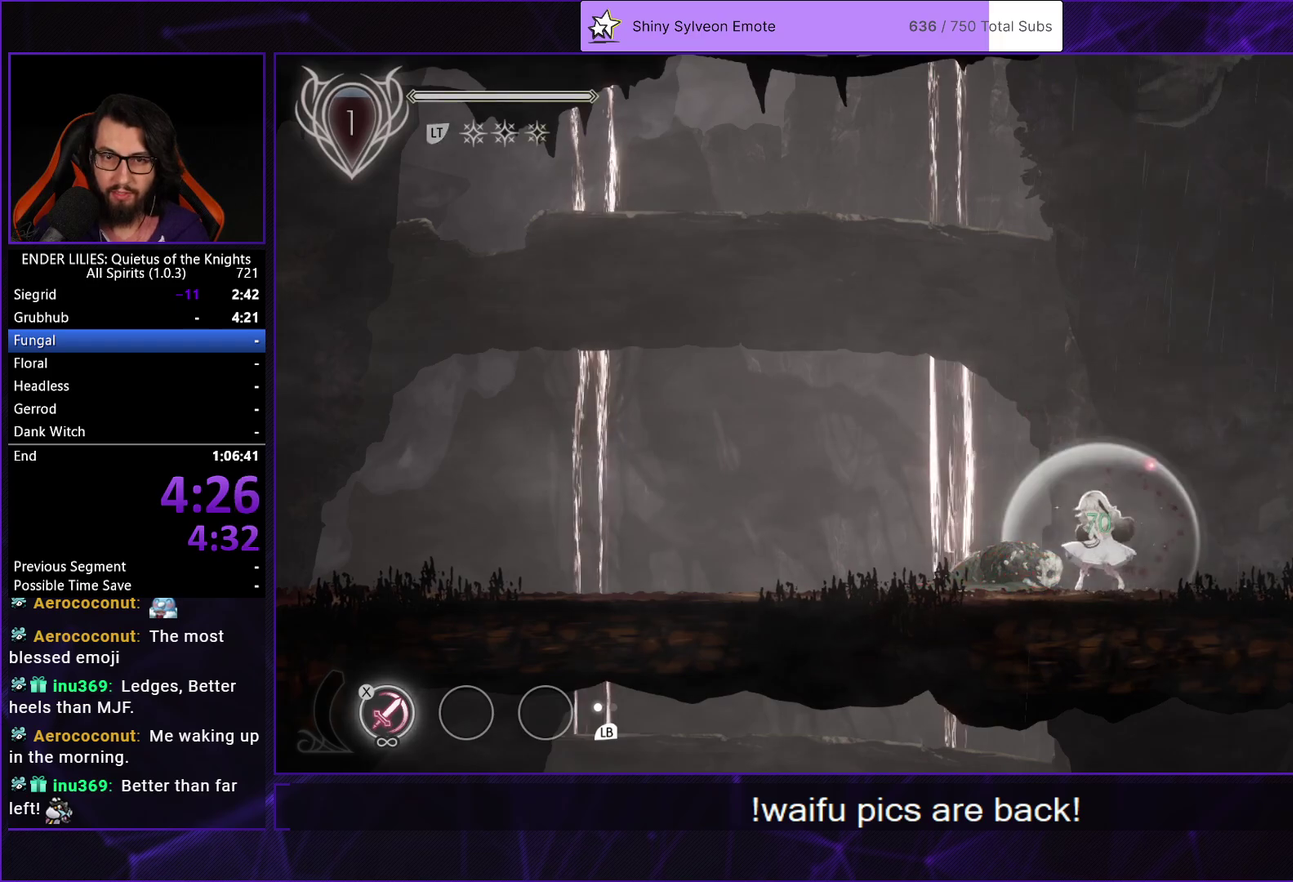
{"buttons": [], "left_stick": "center", "right_stick": "center", "events": [[367, "A", "down"], [483, "A", "up"]]}
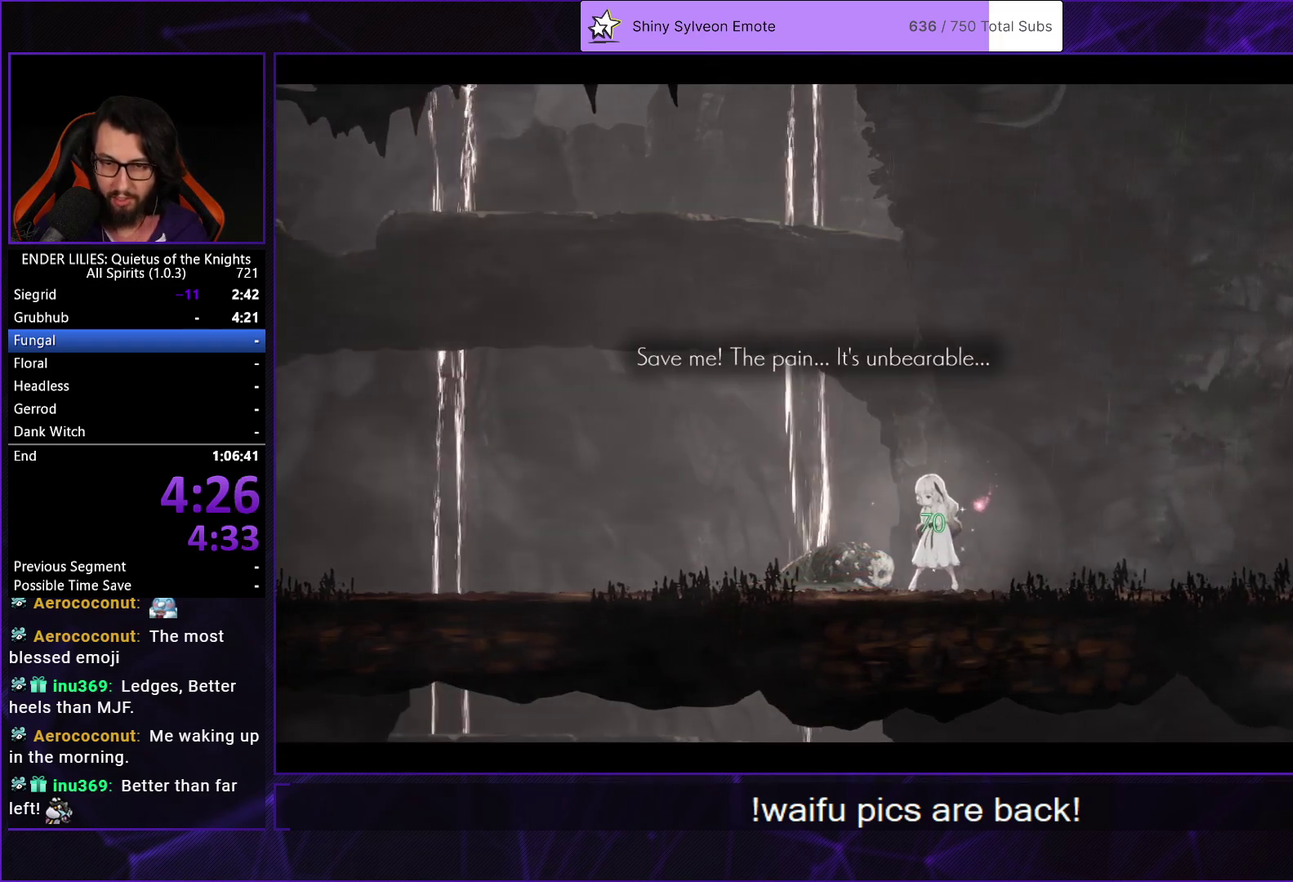
{"buttons": [], "left_stick": "center", "right_stick": "center", "events": [[33, "A", "down"], [133, "A", "up"], [200, "A", "down"], [300, "A", "up"], [367, "A", "down"], [450, "A", "up"]]}
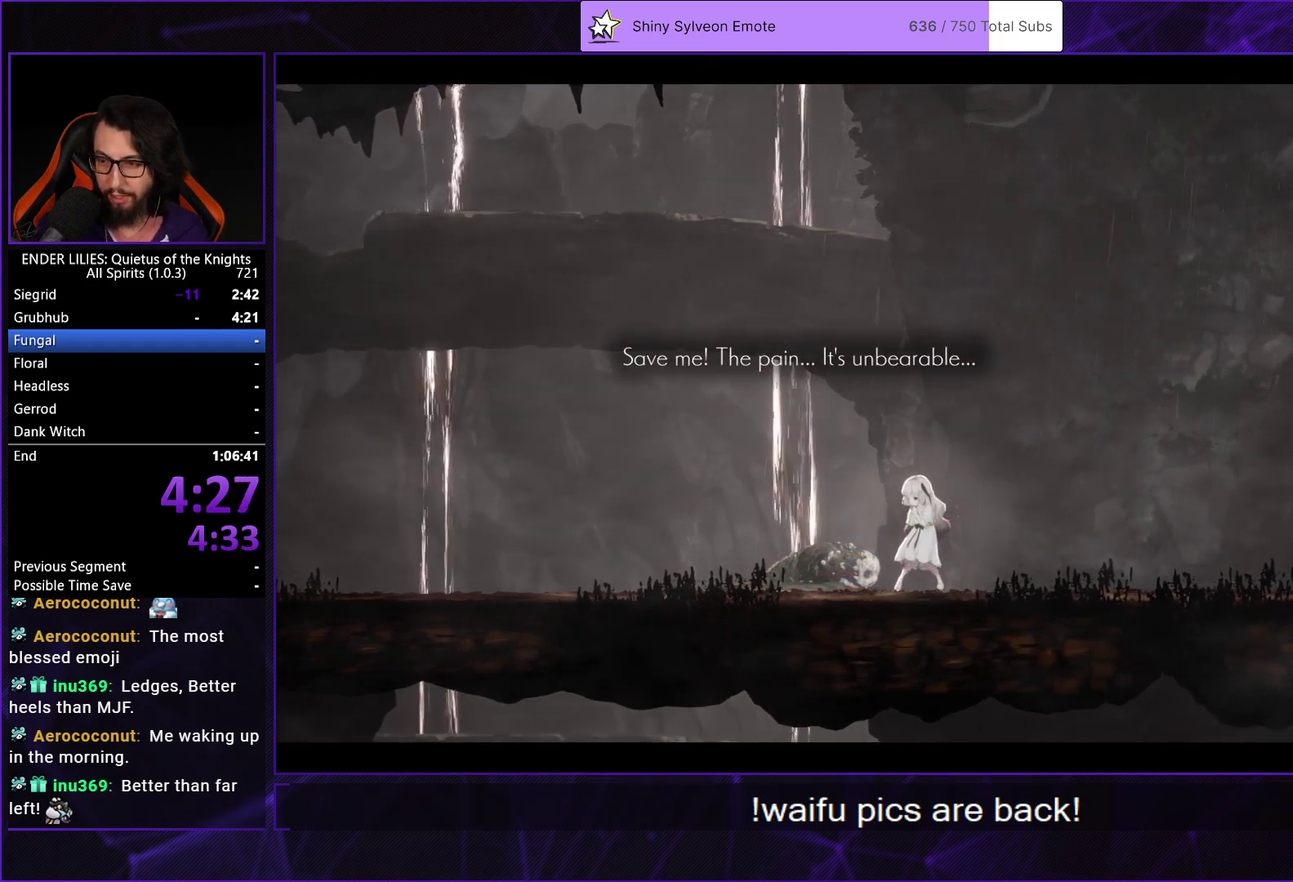
{"buttons": ["A"], "left_stick": "center", "right_stick": "center", "events": [[17, "A", "down"], [100, "A", "up"], [167, "A", "down"], [267, "A", "up"], [333, "A", "down"], [417, "A", "up"], [483, "A", "down"]]}
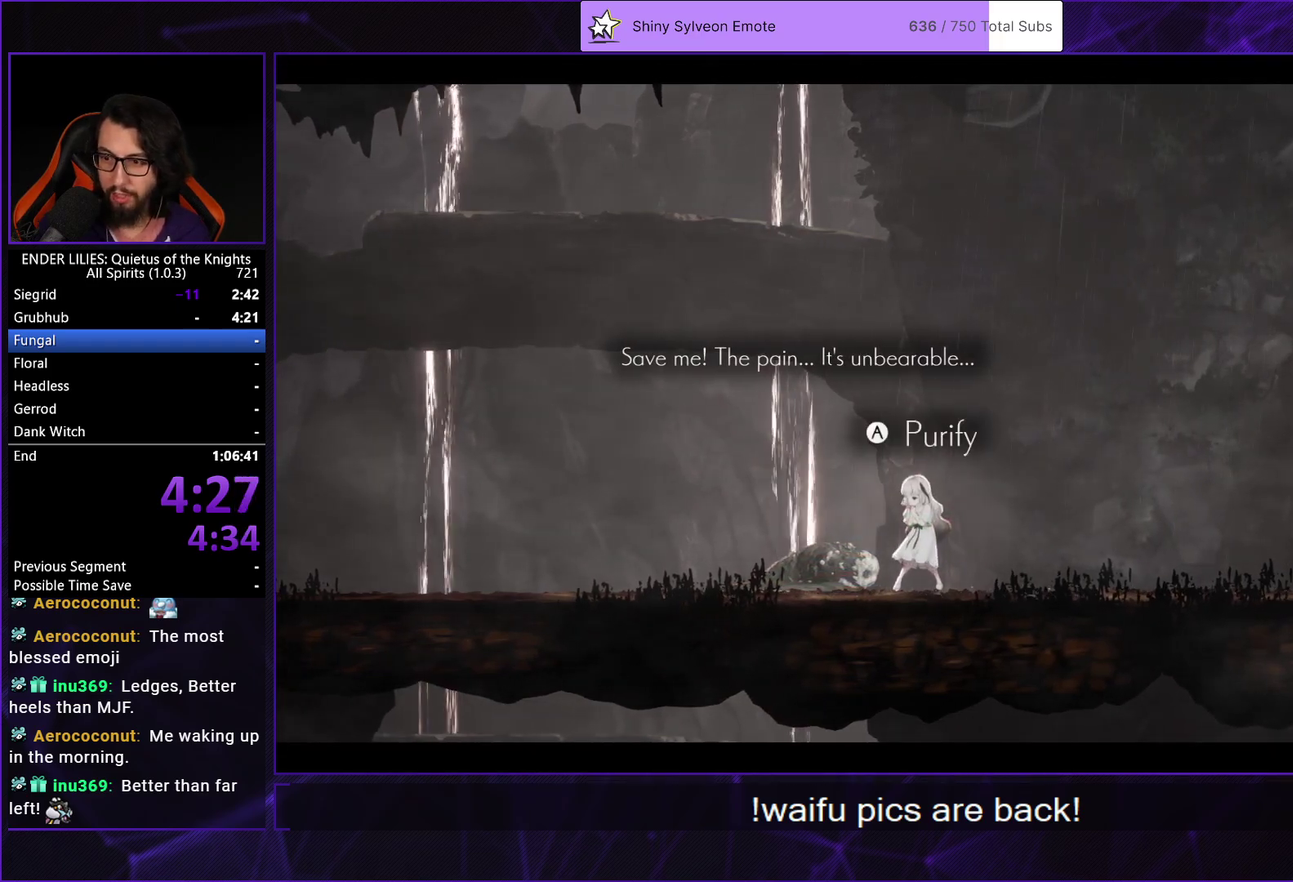
{"buttons": ["A"], "left_stick": "center", "right_stick": "center", "events": [[83, "A", "up"], [150, "A", "down"], [233, "A", "up"], [317, "A", "down"], [417, "A", "up"], [483, "A", "down"]]}
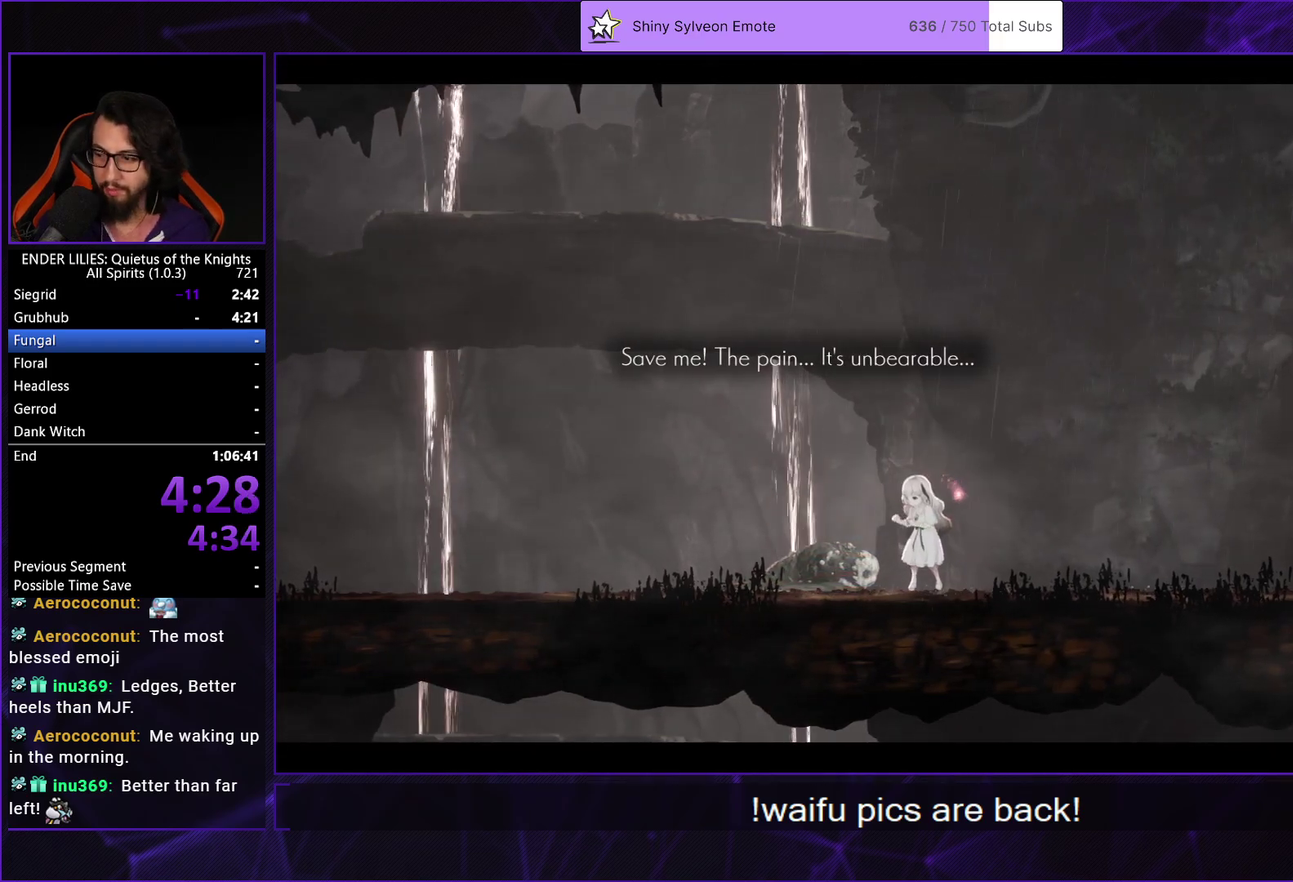
{"buttons": [], "left_stick": "center", "right_stick": "center", "events": [[100, "A", "up"], [183, "A", "down"], [267, "A", "up"], [367, "A", "down"], [467, "A", "up"]]}
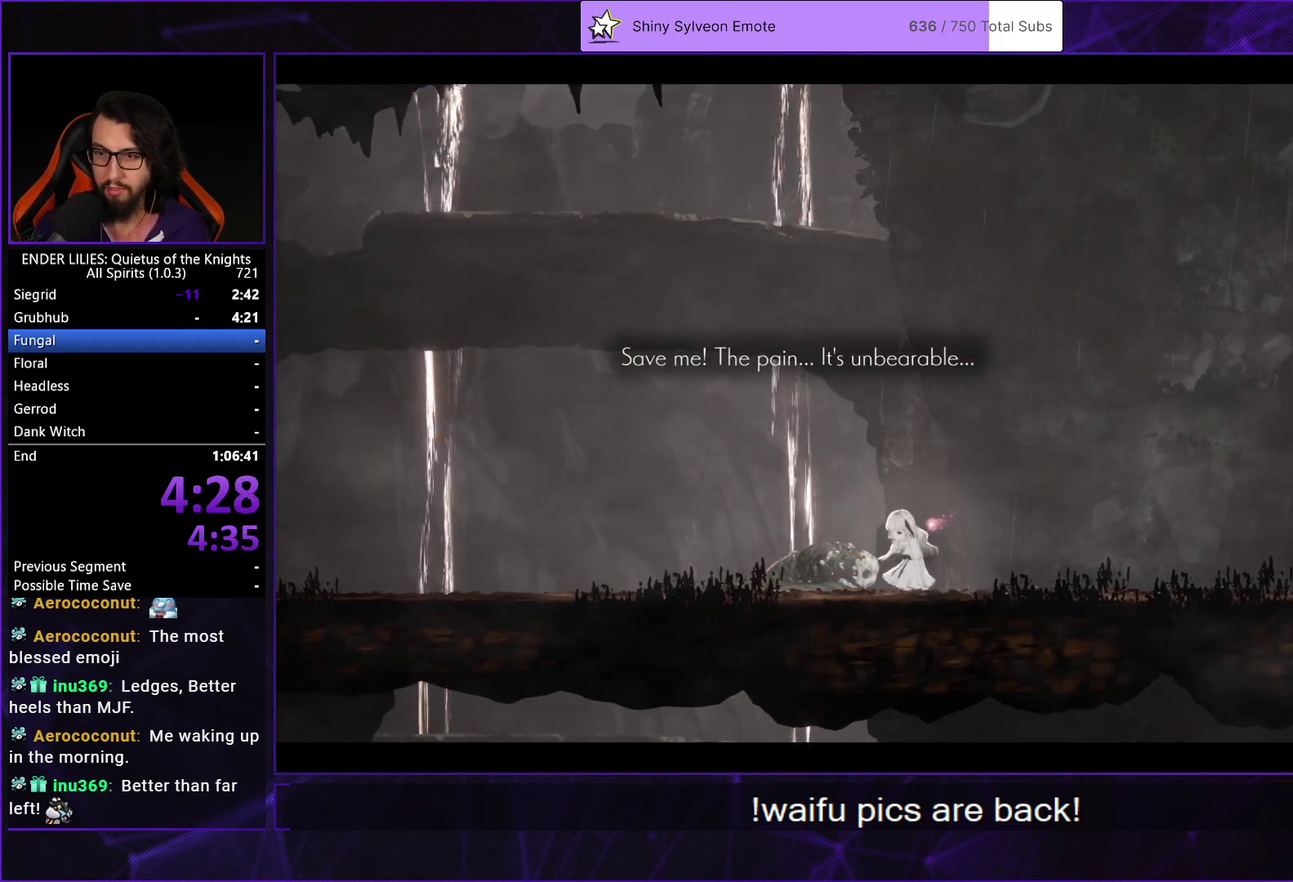
{"buttons": ["A"], "left_stick": "center", "right_stick": "center", "events": [[50, "A", "down"], [150, "A", "up"], [233, "A", "down"], [333, "A", "up"], [400, "A", "down"]]}
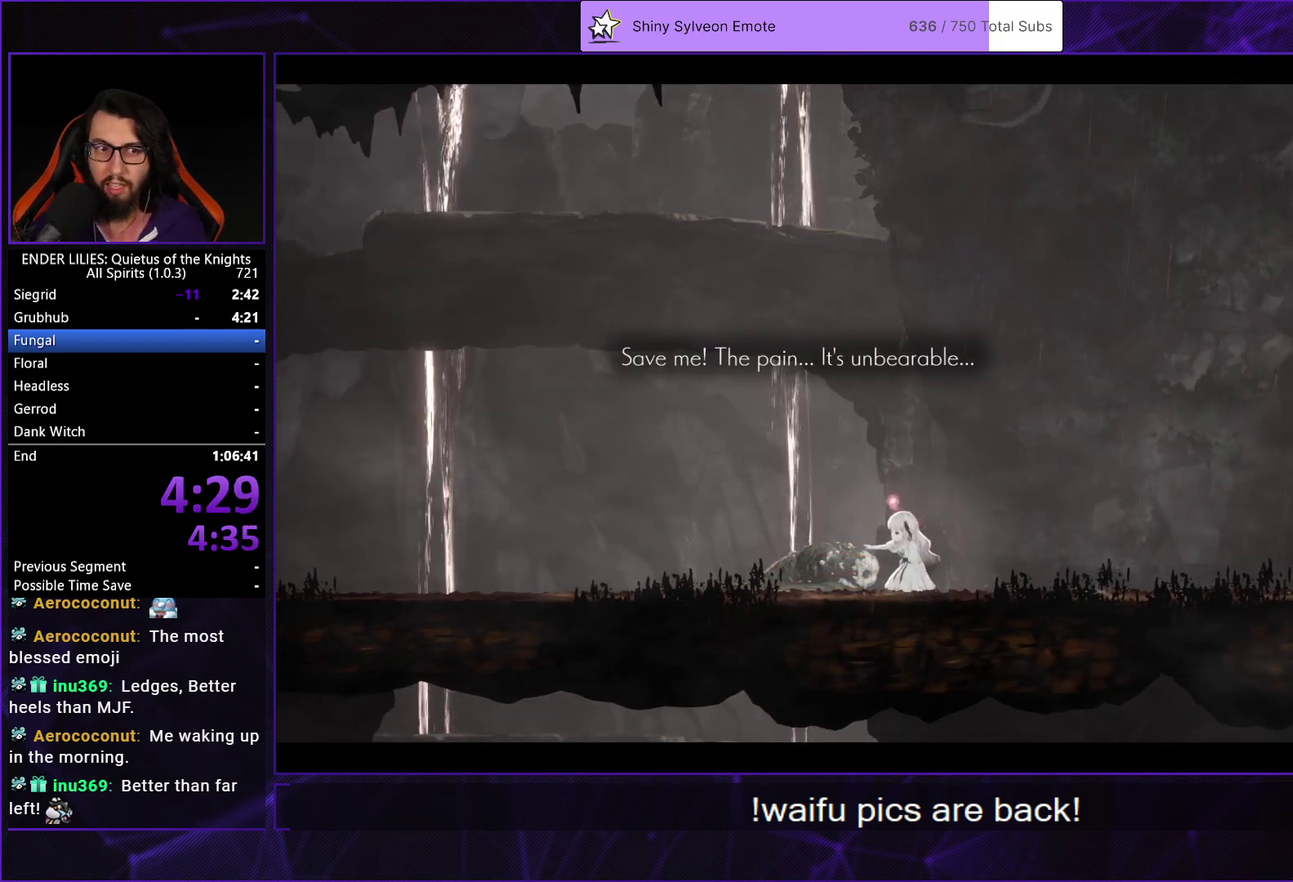
{"buttons": ["A"], "left_stick": "center", "right_stick": "center", "events": [[17, "A", "up"], [100, "A", "down"], [217, "A", "up"], [300, "A", "down"], [417, "A", "up"], [483, "A", "down"]]}
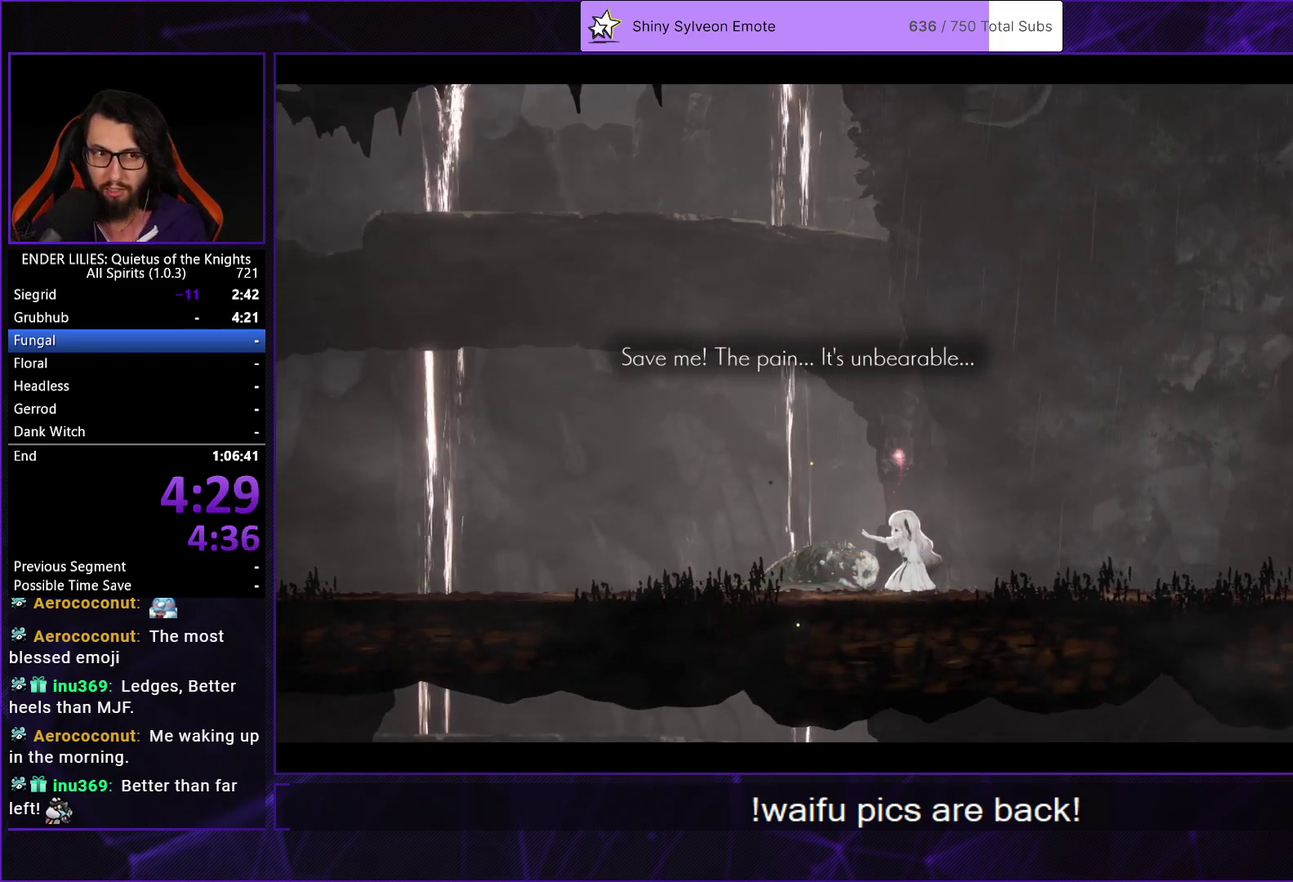
{"buttons": [], "left_stick": "center", "right_stick": "center", "events": [[100, "A", "up"], [183, "A", "down"], [283, "A", "up"], [367, "A", "down"], [483, "A", "up"]]}
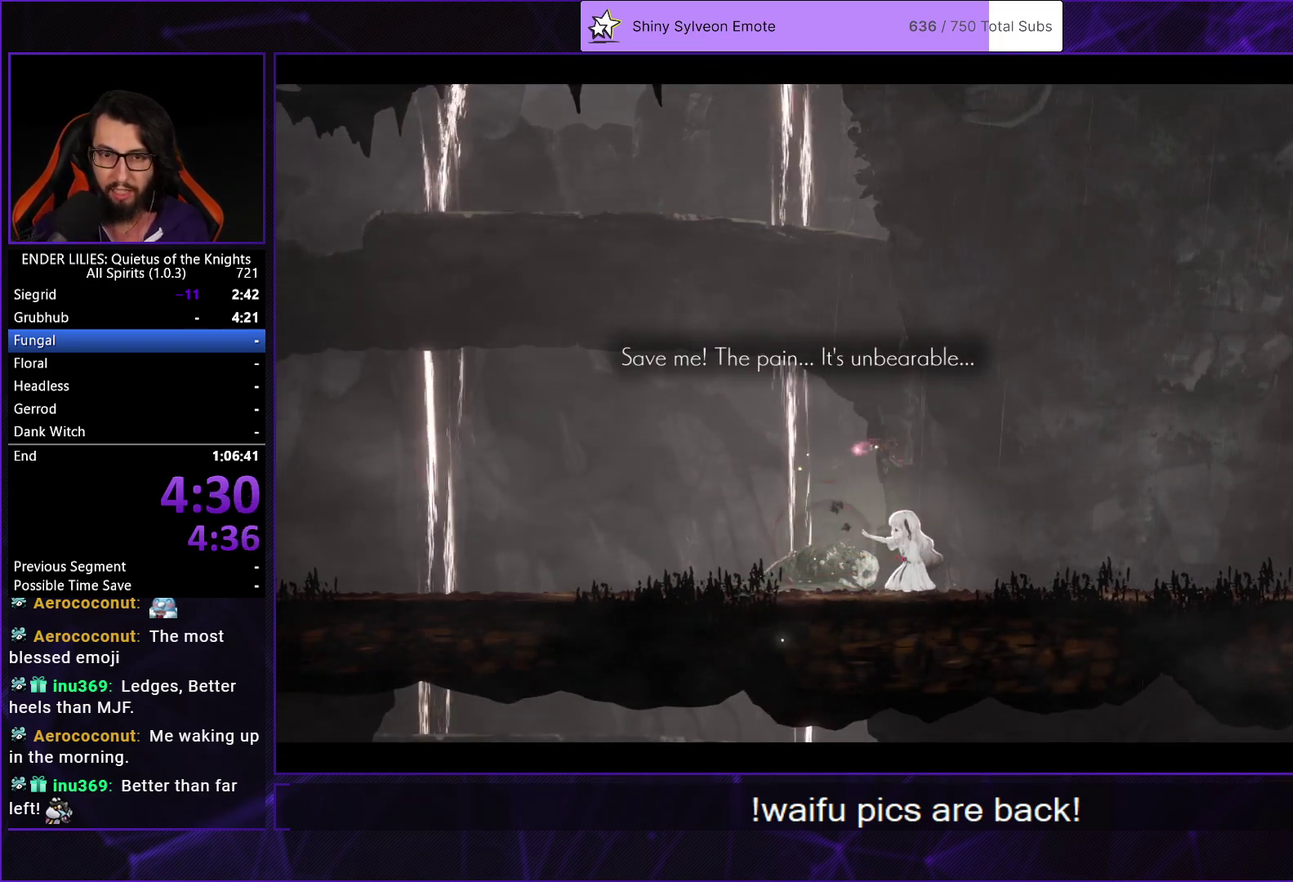
{"buttons": ["A"], "left_stick": "center", "right_stick": "center", "events": [[67, "A", "down"], [167, "A", "up"], [250, "A", "down"], [367, "A", "up"], [450, "A", "down"]]}
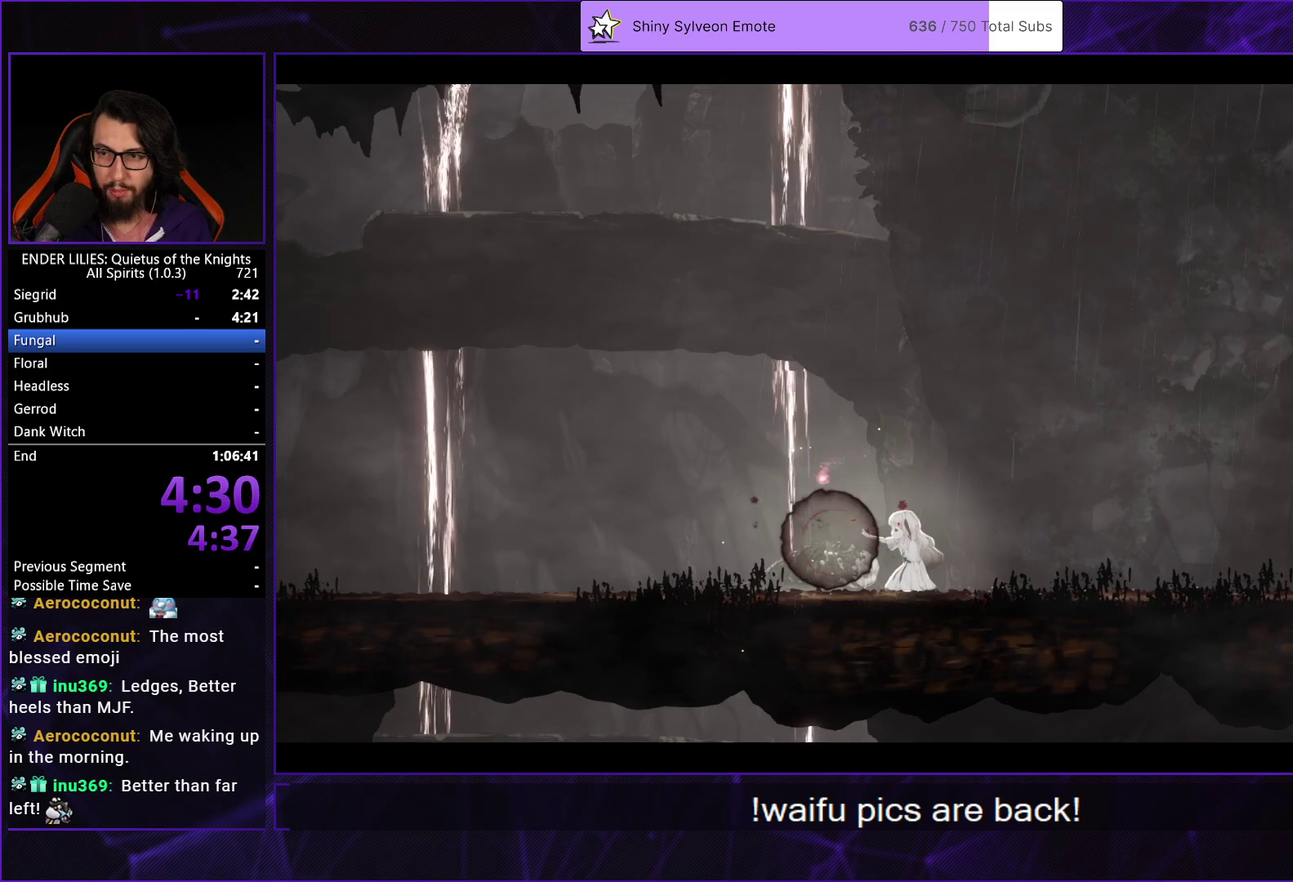
{"buttons": [], "left_stick": "center", "right_stick": "center", "events": [[67, "A", "up"], [133, "A", "down"], [267, "A", "up"], [350, "A", "down"], [450, "A", "up"]]}
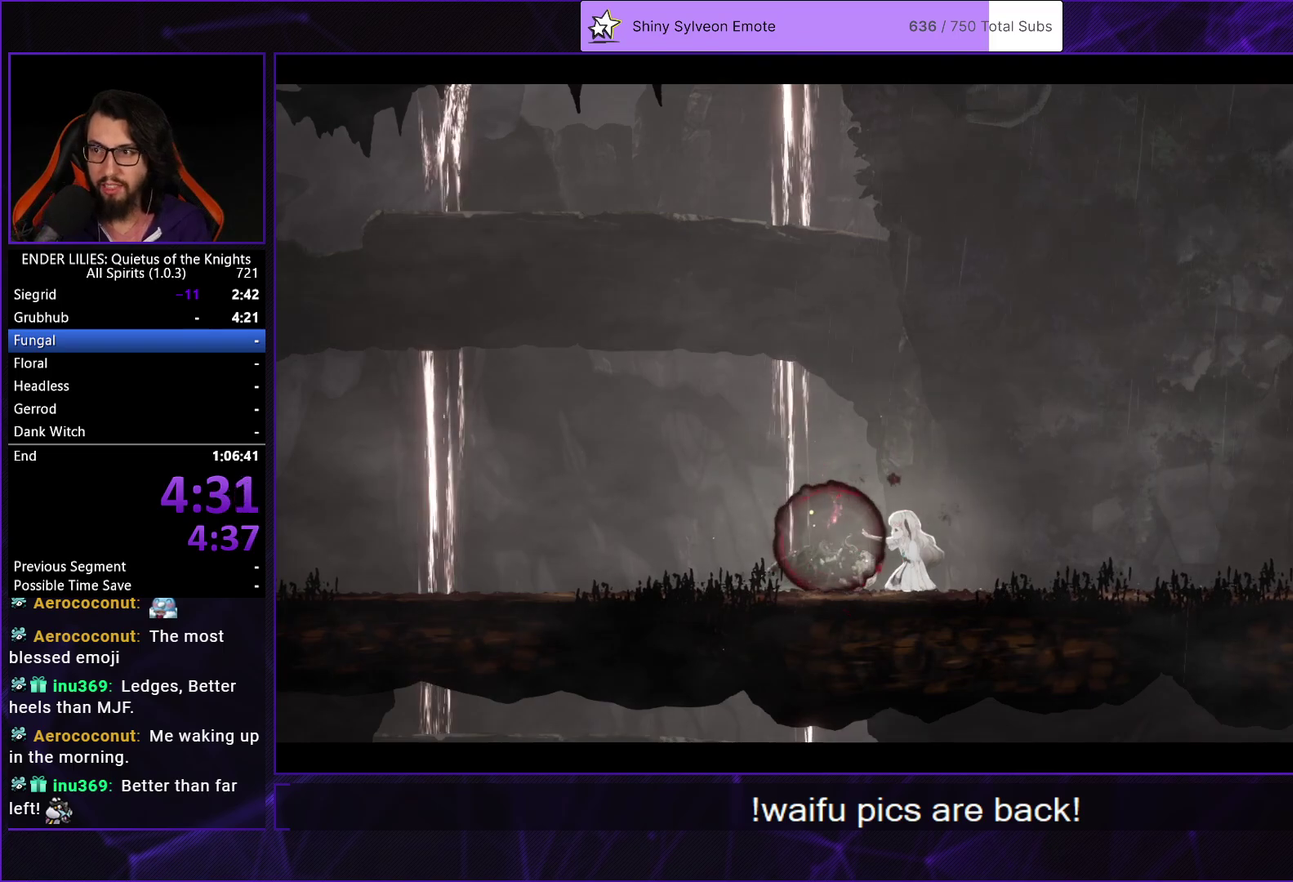
{"buttons": ["A"], "left_stick": "center", "right_stick": "center", "events": [[33, "A", "down"], [150, "A", "up"], [217, "A", "down"], [350, "A", "up"], [417, "A", "down"]]}
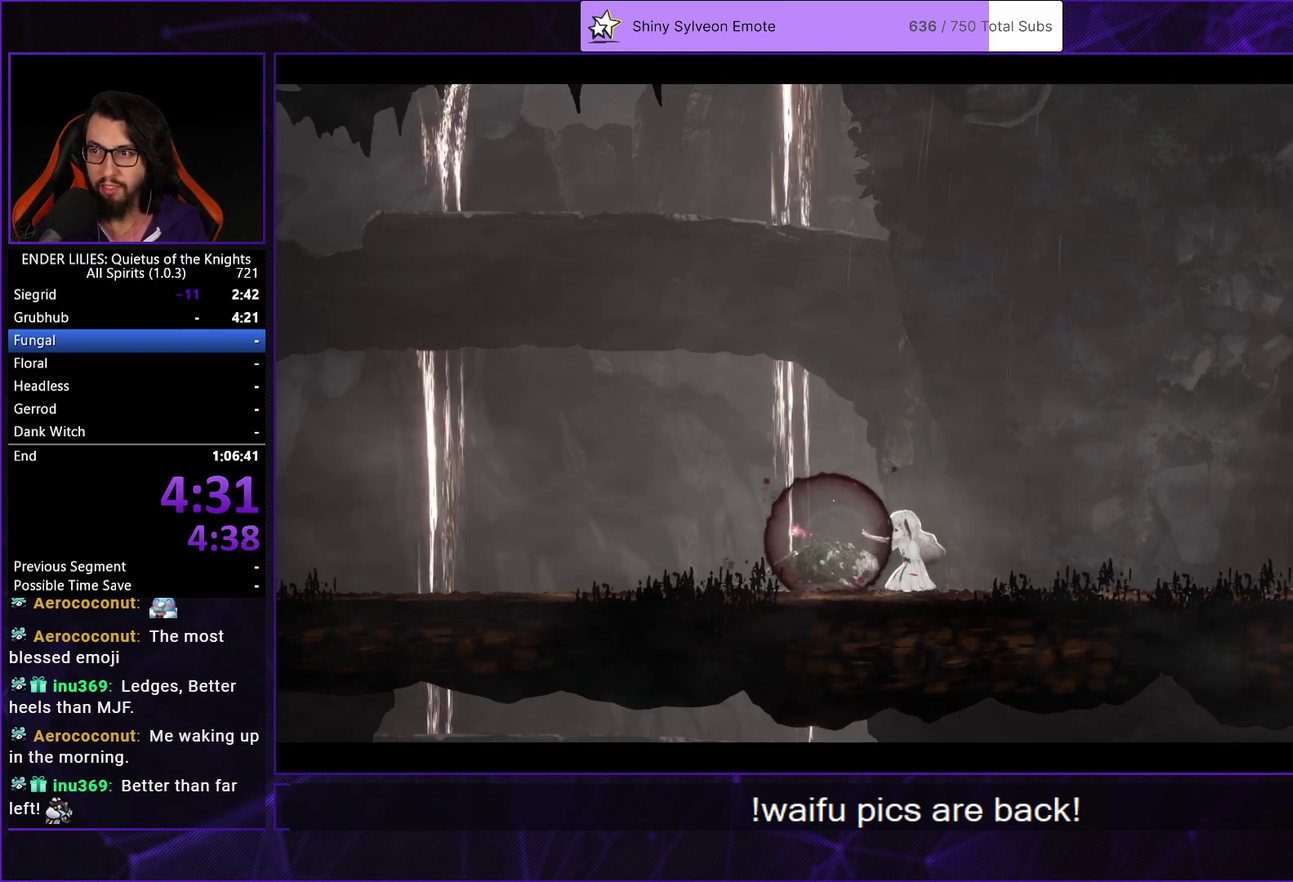
{"buttons": [], "left_stick": "center", "right_stick": "center", "events": [[50, "A", "up"], [133, "A", "down"], [250, "A", "up"], [333, "A", "down"], [467, "A", "up"]]}
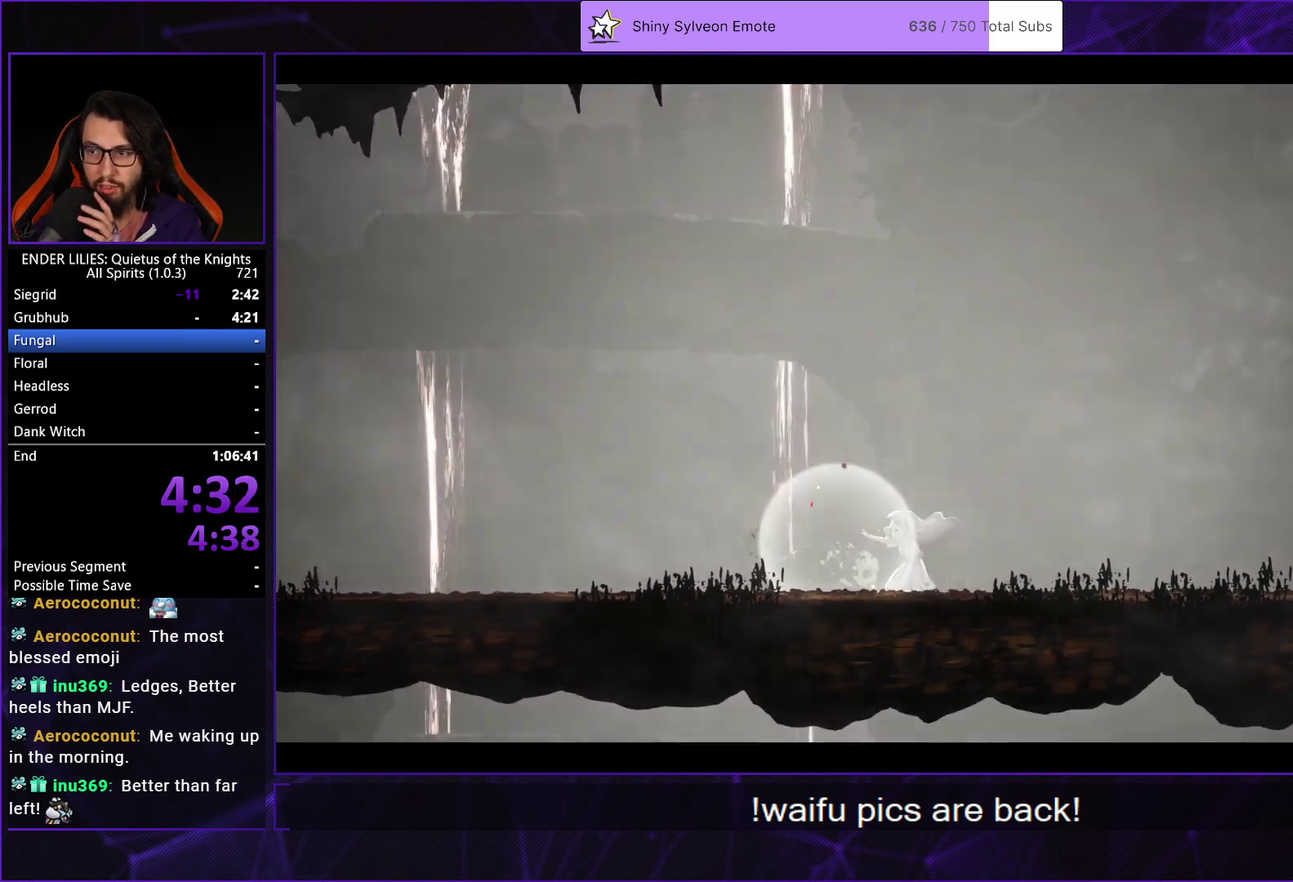
{"buttons": ["A"], "left_stick": "center", "right_stick": "center", "events": [[33, "A", "down"], [150, "A", "up"], [233, "A", "down"], [350, "A", "up"], [433, "A", "down"]]}
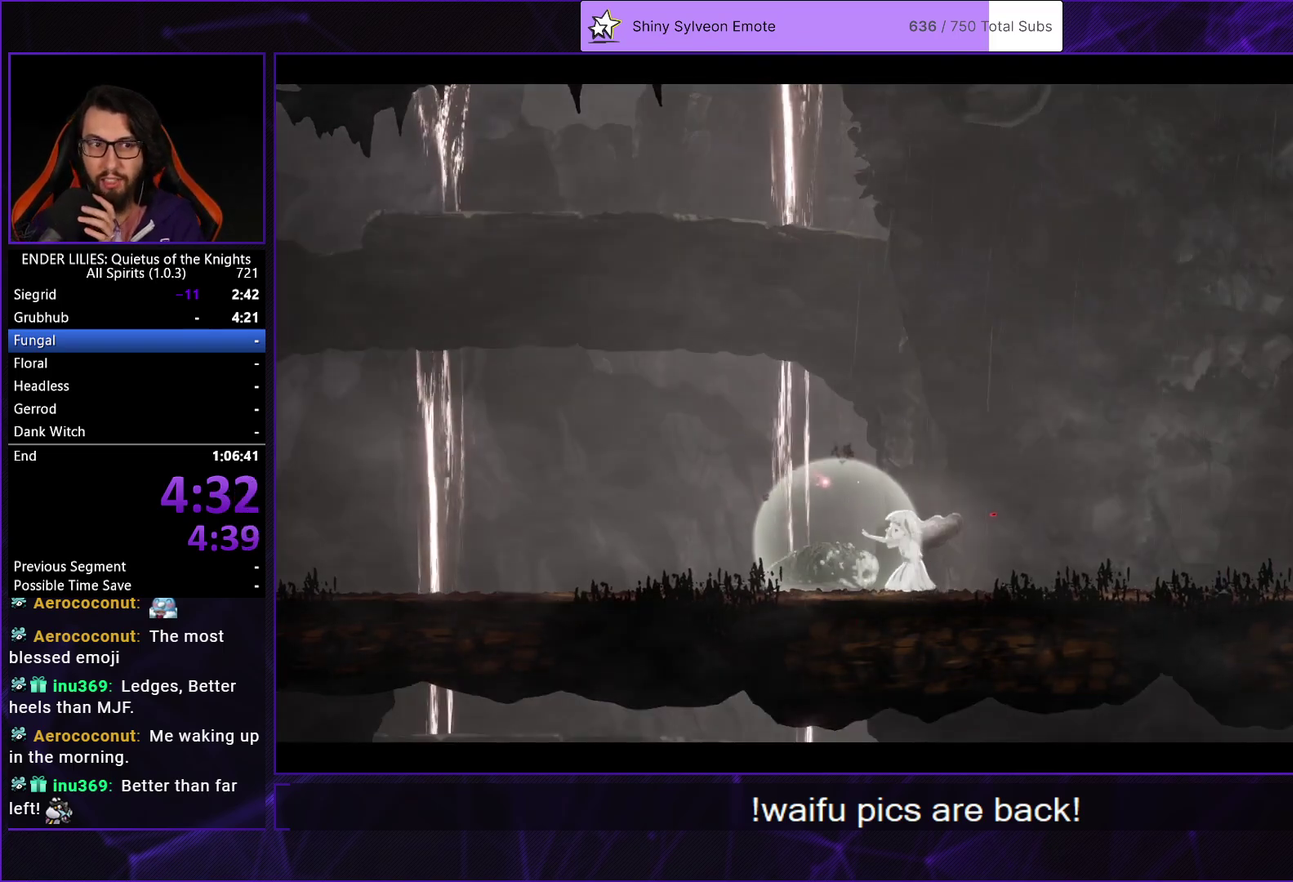
{"buttons": ["A"], "left_stick": "center", "right_stick": "center", "events": [[50, "A", "up"], [133, "A", "down"], [233, "A", "up"], [300, "A", "down"], [400, "A", "up"], [483, "A", "down"]]}